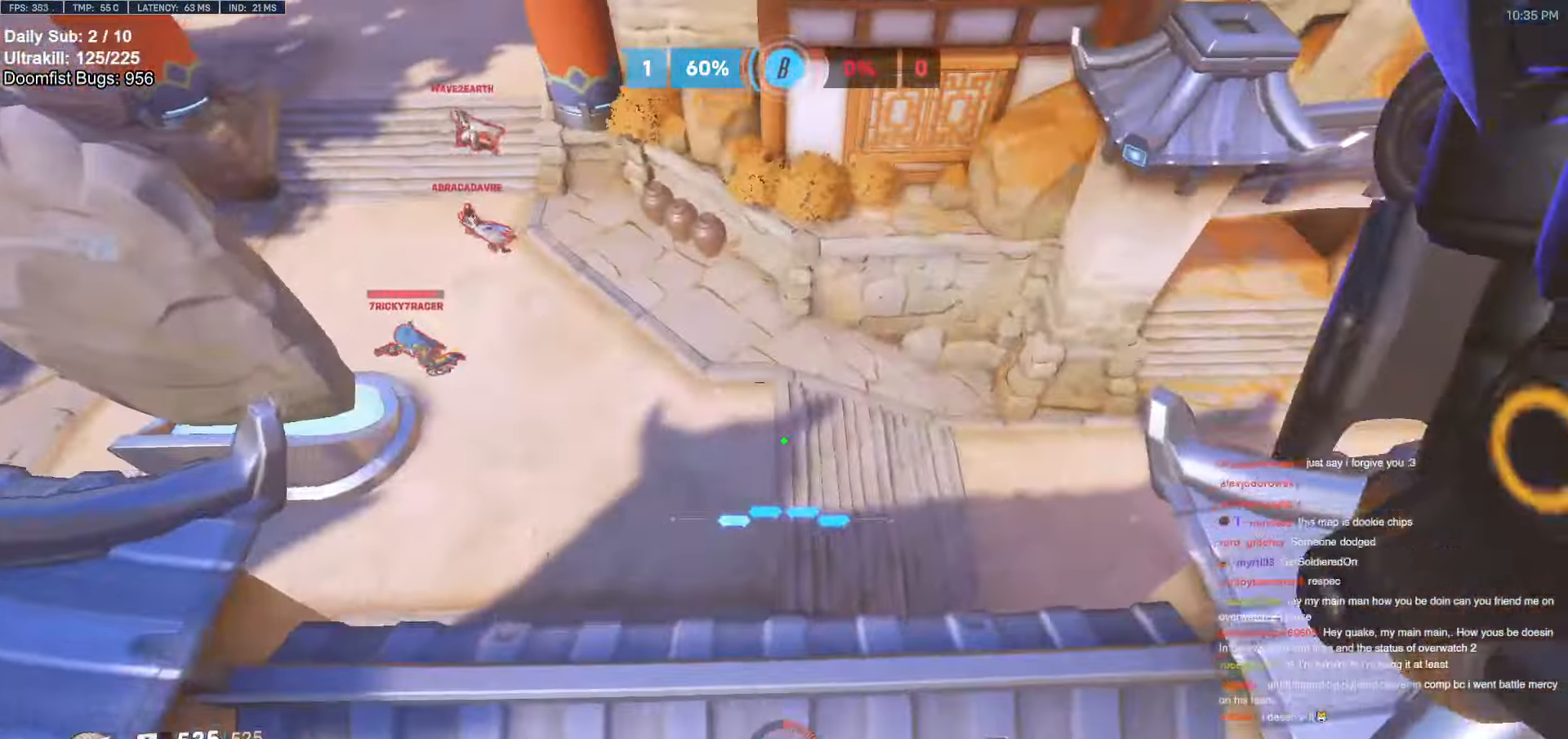
Gameplay with keyboard and mouse; each line is a JSON object with the keys and mouse buttons held at the frame after it. "events" lists presses ("down") and releases ("up") of "a", "ctrl", "d", "e", "f", "melee", "q", "r", "s", "shift", "space", "w", "mouse_left" and "mouse_right" between this image and that frame as [ms after this image, input, new state], when the widget could be followed in between. "mouse_left", "mouse_right" = the "left", "right" buttons of the "mouse" list. No other keys are recorded. Mouse movement is not recorded. Key names are as the overlay labels them; some are game actions (e.g. jump) rather than physical keys.
{"keys": ["a"], "mouse": ["left"], "events": [[150, "s", "up"], [200, "shift", "down"], [333, "e", "down"], [333, "shift", "up"], [416, "e", "up"], [416, "mouse_left", "down"]]}
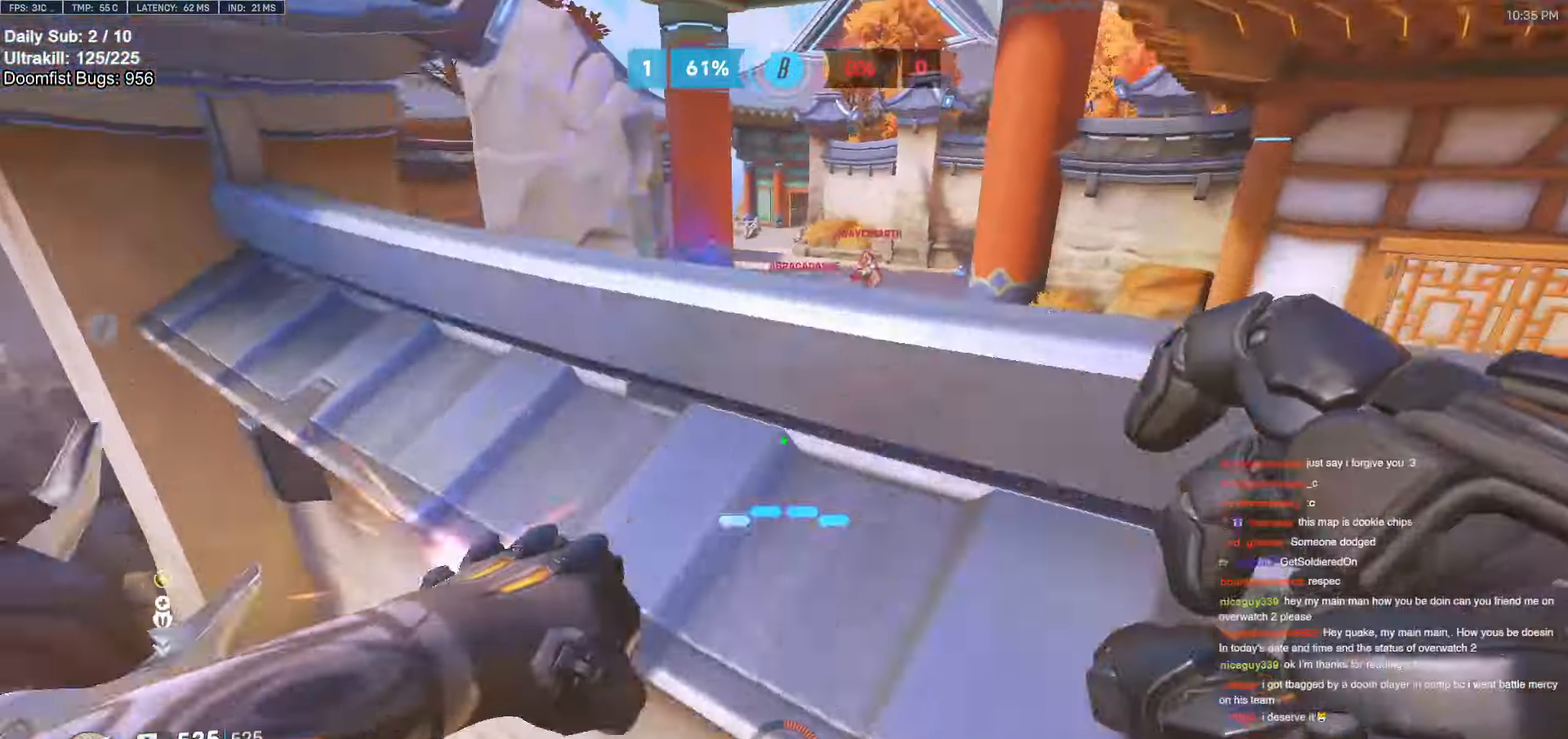
{"keys": ["w"], "mouse": [], "events": [[16, "mouse_left", "up"], [200, "a", "up"], [200, "w", "down"]]}
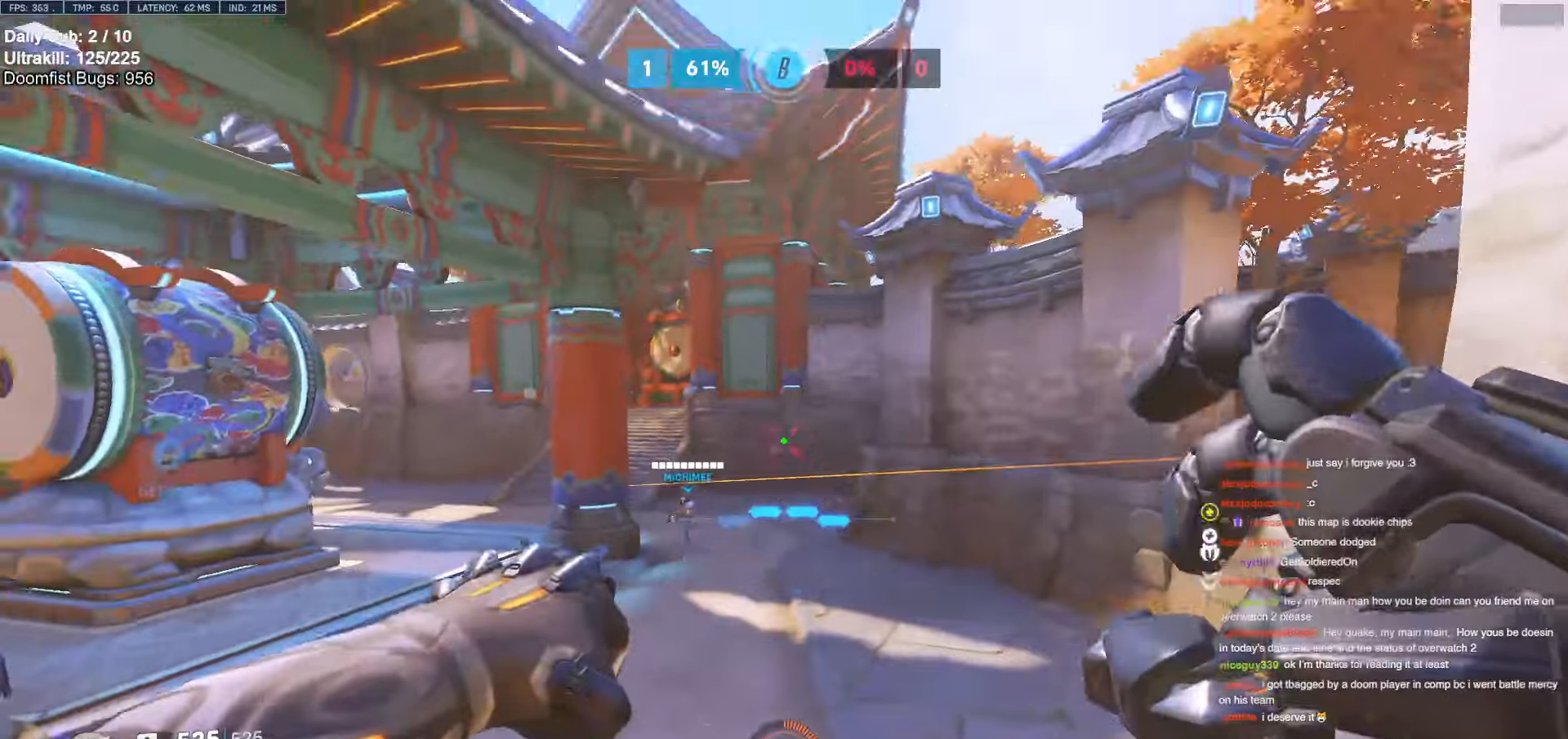
{"keys": ["a"], "mouse": [], "events": [[33, "d", "down"], [66, "w", "up"], [216, "a", "down"], [216, "d", "up"], [216, "s", "down"], [450, "s", "up"]]}
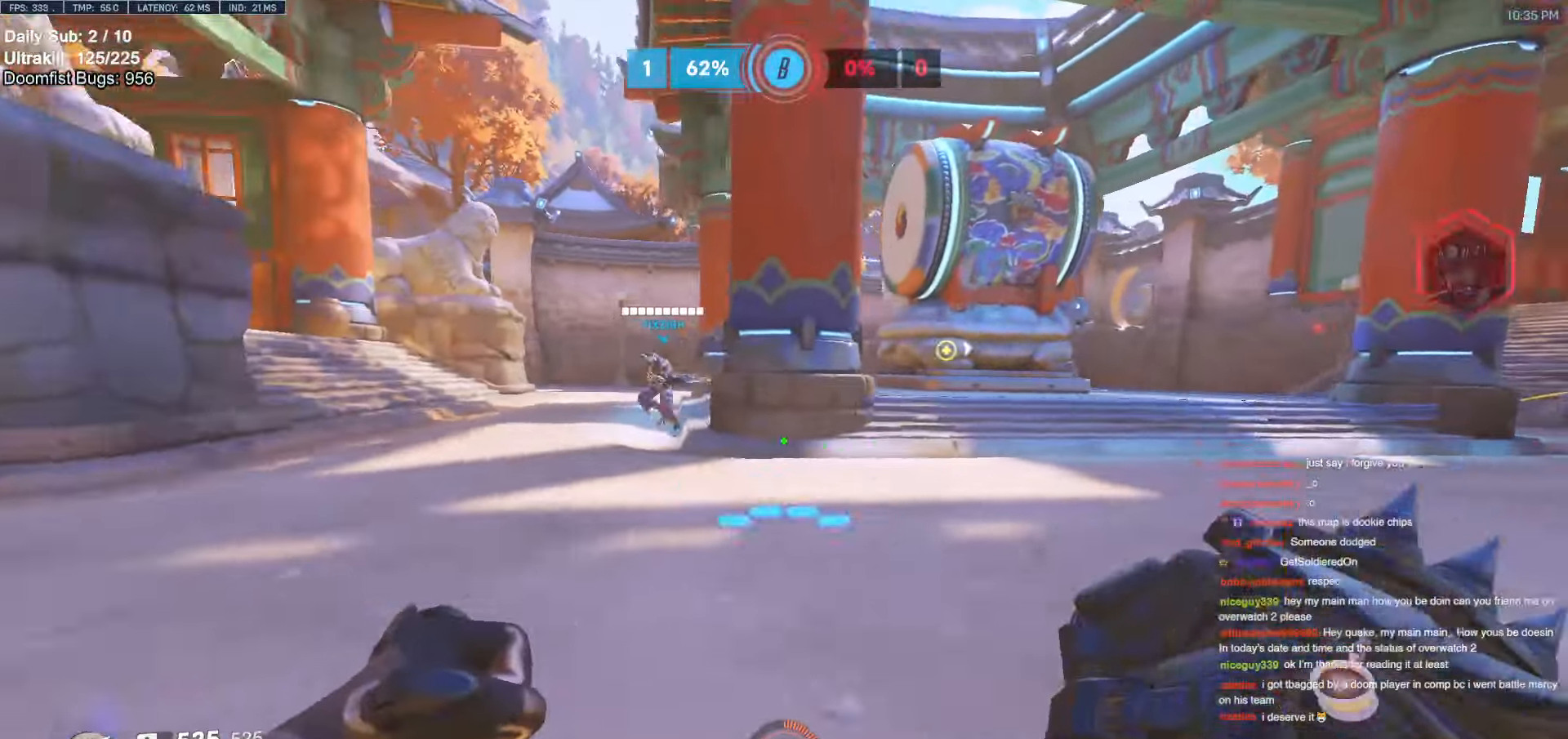
{"keys": ["a"], "mouse": [], "events": [[316, "a", "up"], [316, "d", "down"], [466, "a", "down"], [466, "d", "up"]]}
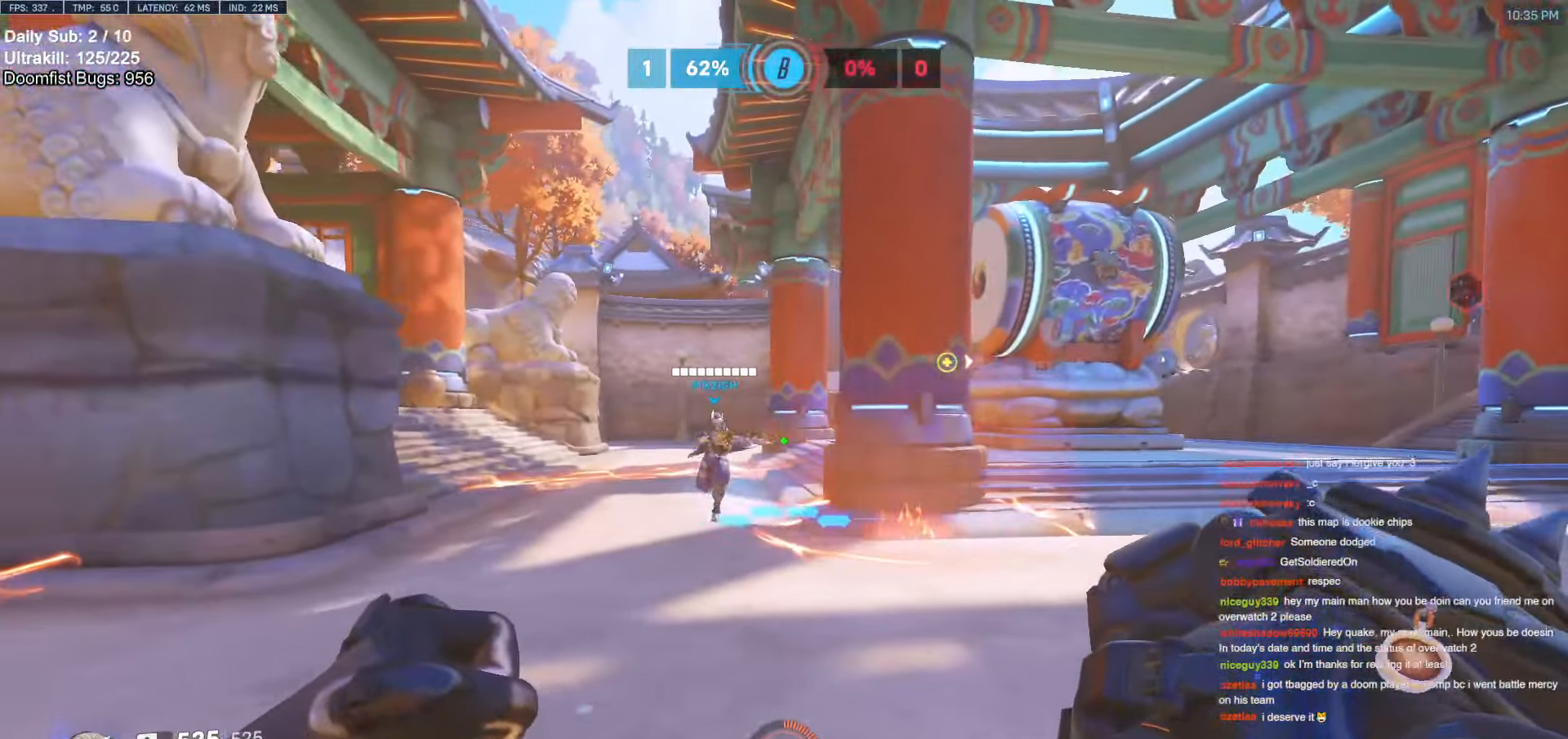
{"keys": ["a", "s"], "mouse": ["right"], "events": [[200, "a", "up"], [200, "d", "down"], [383, "a", "down"], [383, "d", "up"], [383, "mouse_right", "down"], [383, "s", "down"]]}
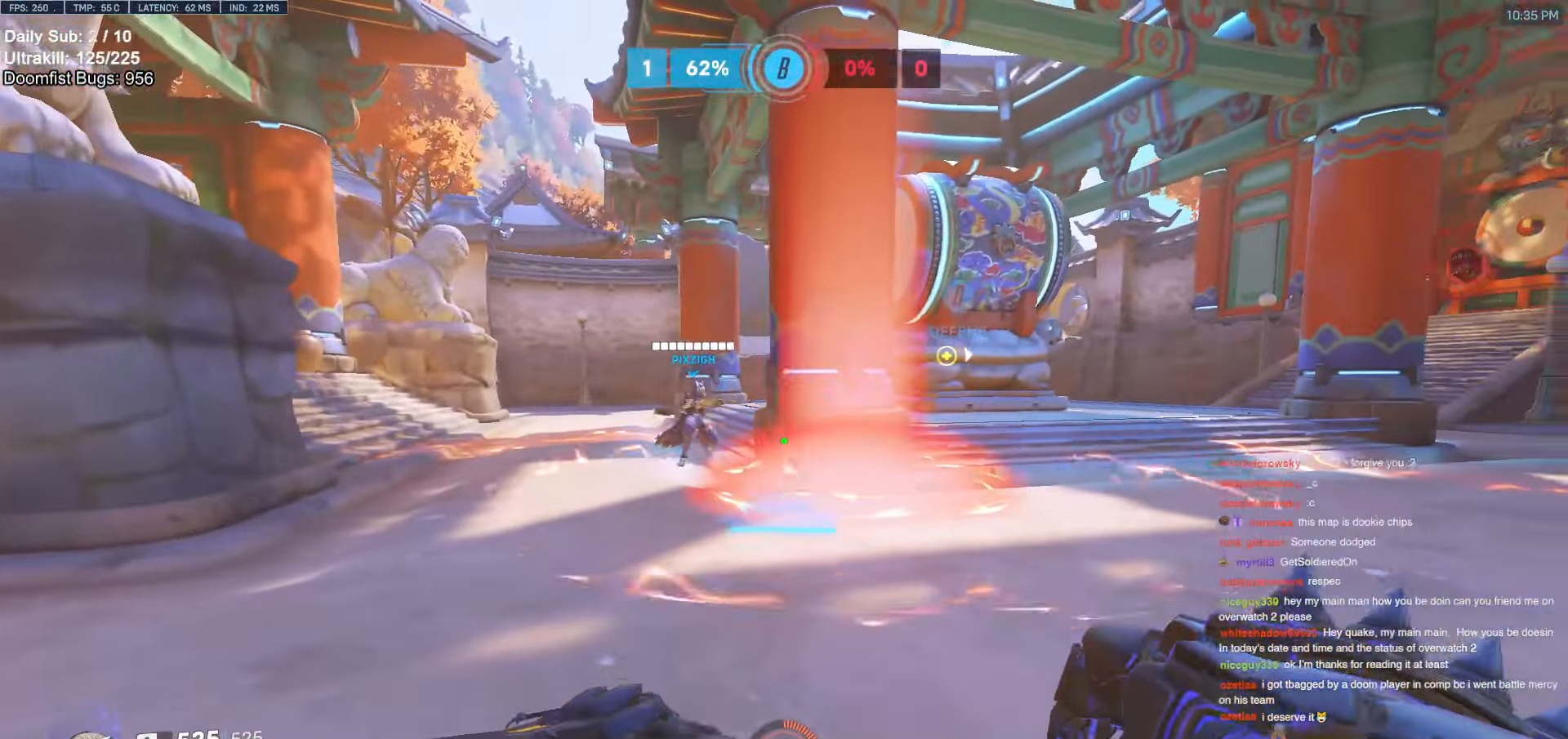
{"keys": [], "mouse": ["right"], "events": [[83, "a", "up"], [450, "s", "up"]]}
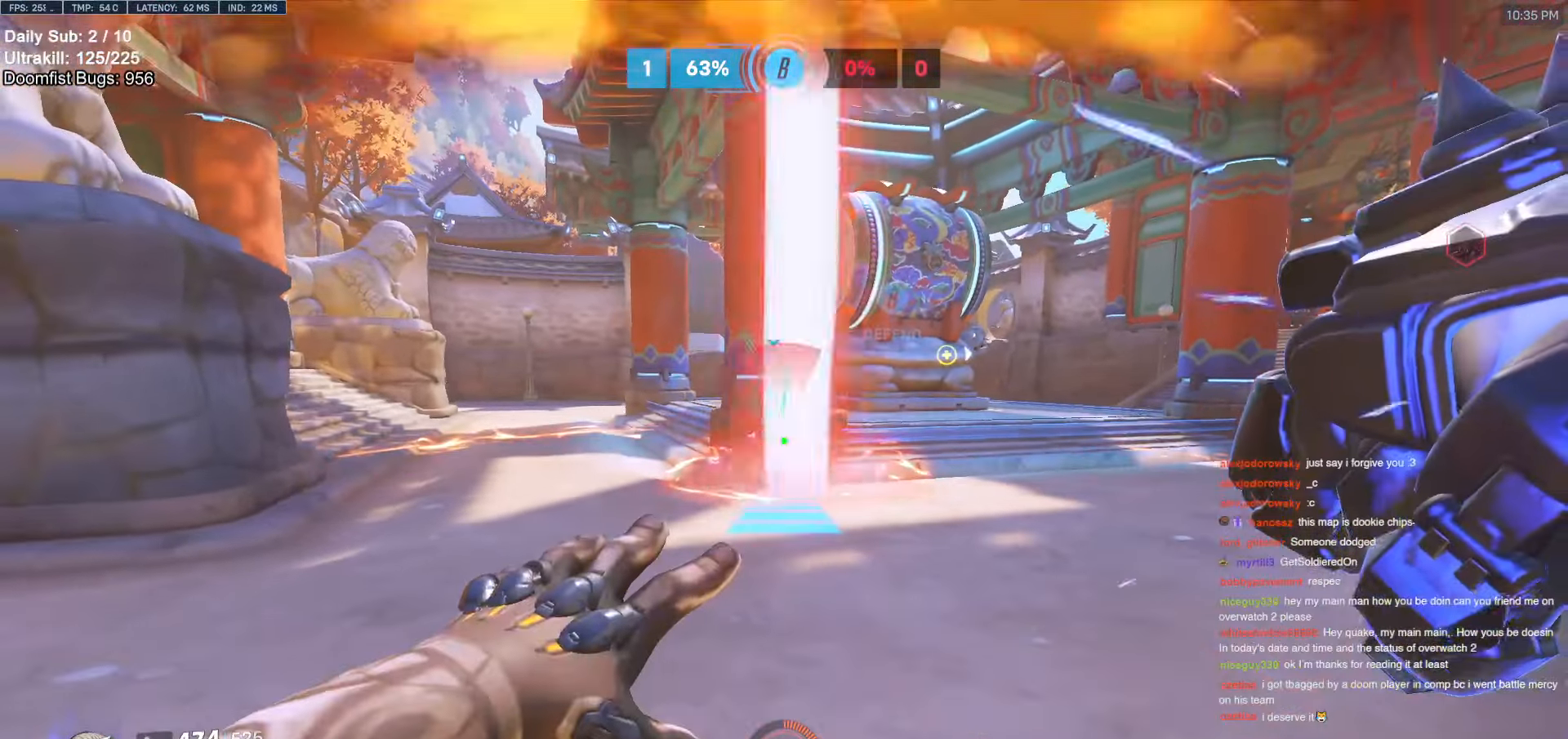
{"keys": ["w"], "mouse": [], "events": [[283, "w", "down"], [366, "mouse_right", "up"]]}
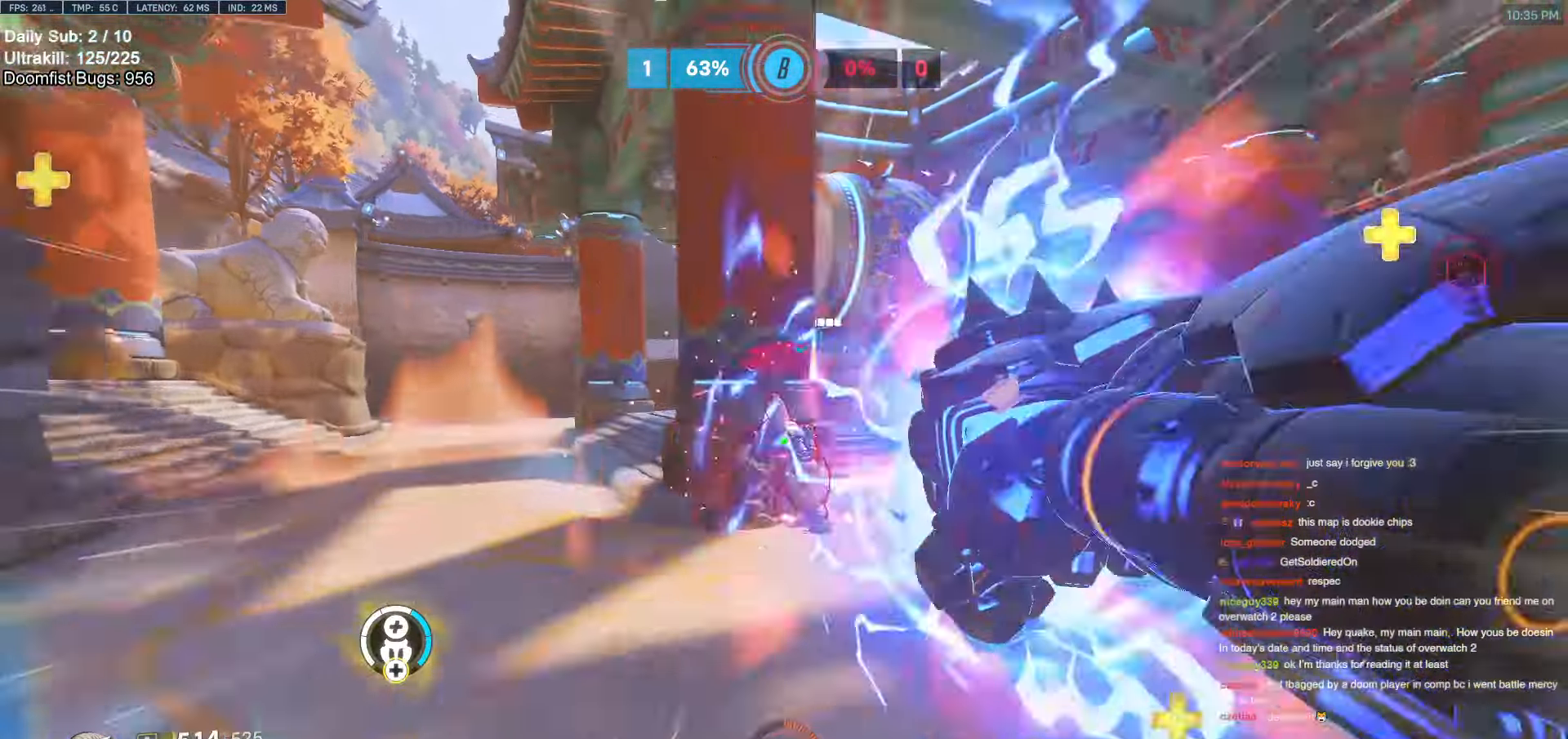
{"keys": ["w"], "mouse": ["left"], "events": [[333, "mouse_left", "down"]]}
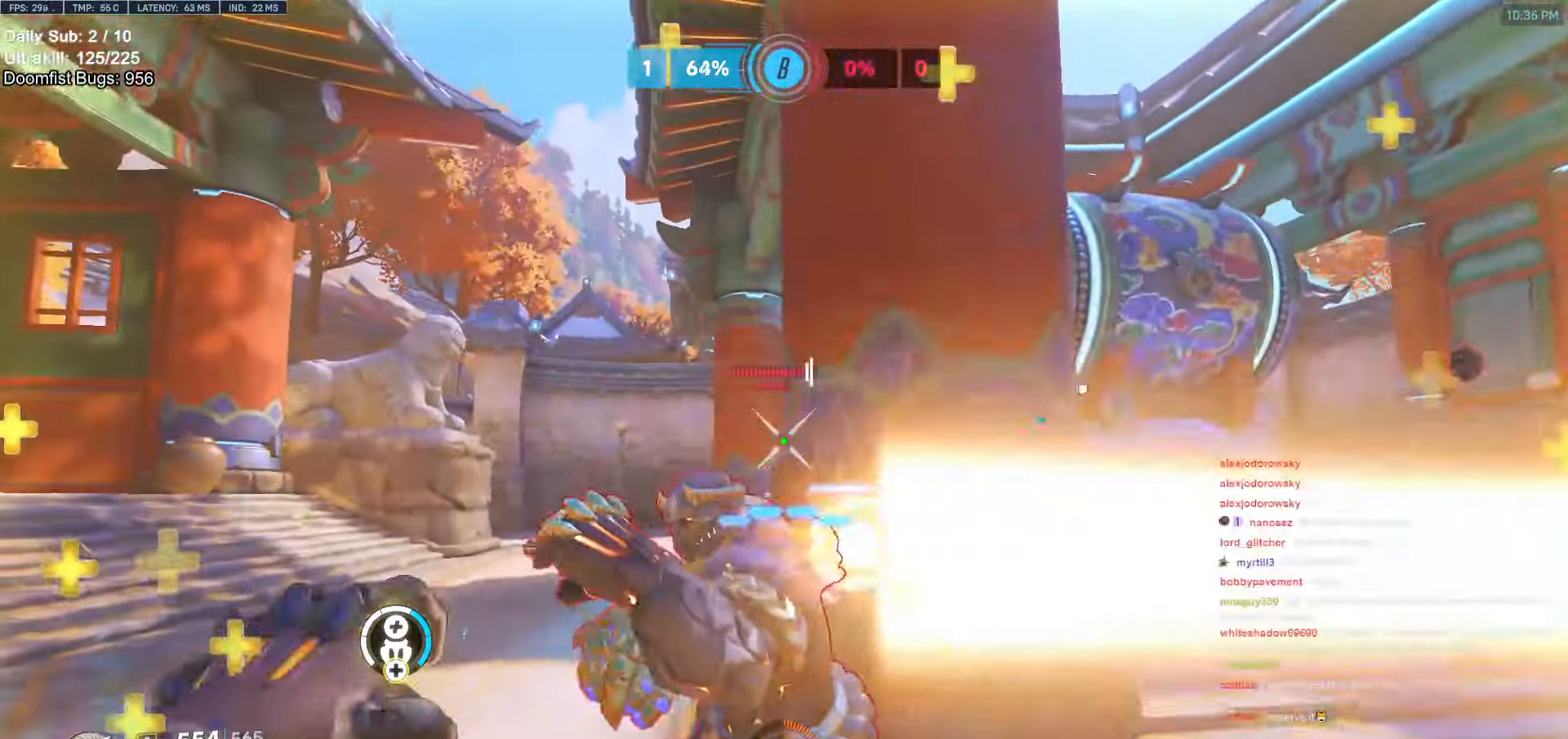
{"keys": ["a", "w"], "mouse": [], "events": [[33, "a", "down"], [33, "mouse_left", "up"], [166, "mouse_left", "down"], [366, "mouse_left", "up"]]}
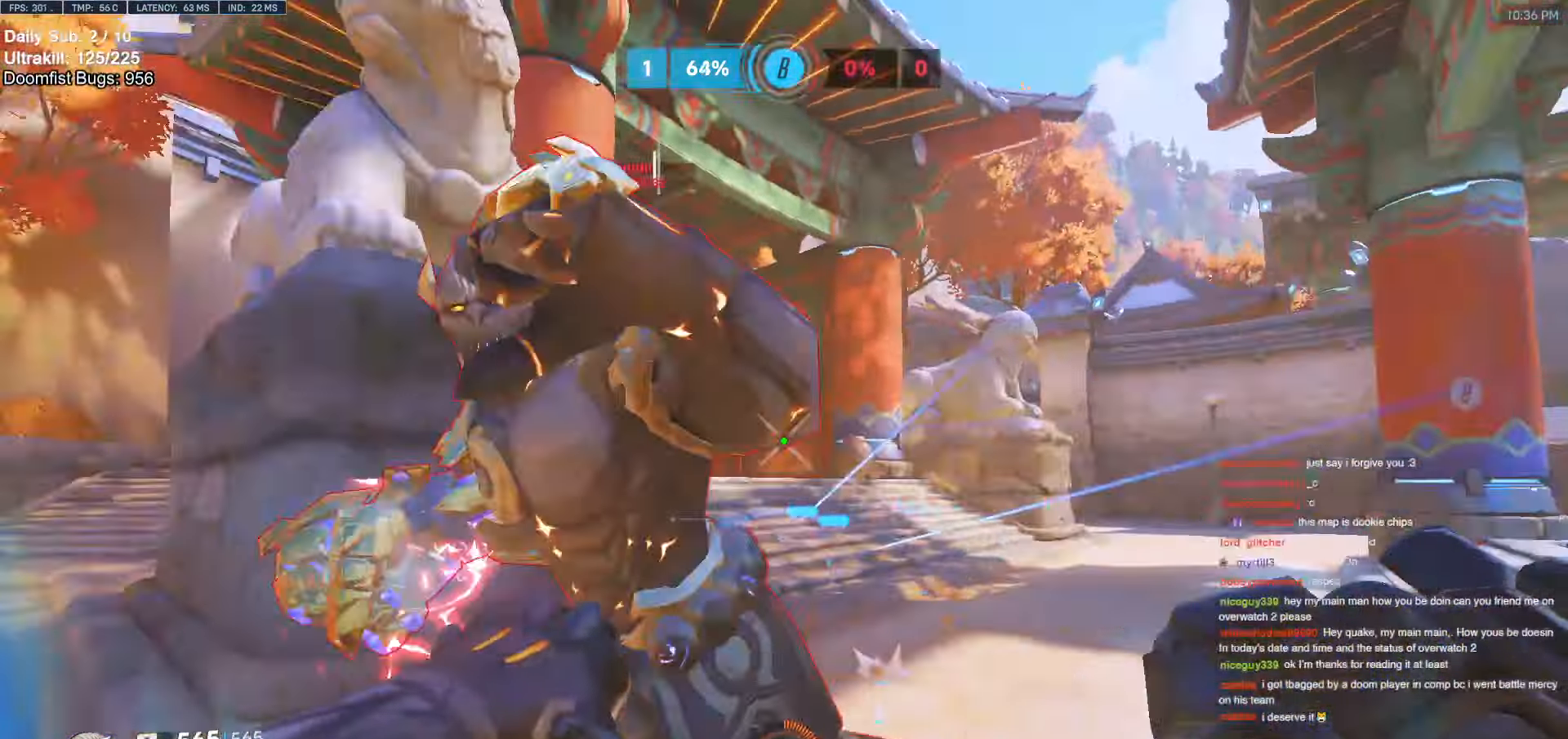
{"keys": ["a"], "mouse": [], "events": [[16, "mouse_left", "down"], [200, "melee", "down"], [200, "w", "up"], [250, "mouse_left", "up"], [300, "melee", "up"]]}
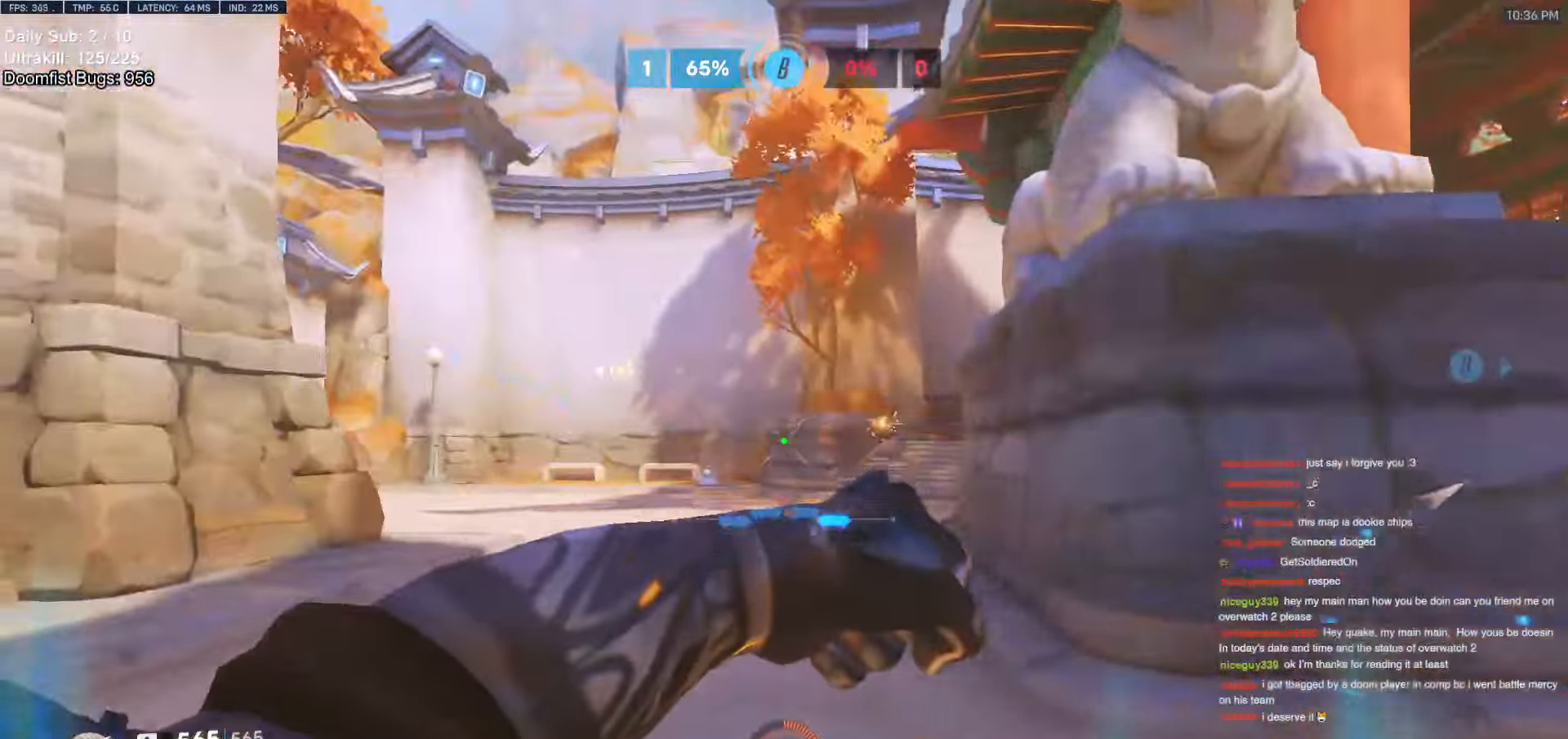
{"keys": ["d"], "mouse": ["left"], "events": [[216, "s", "down"], [316, "a", "up"], [450, "d", "down"], [500, "mouse_left", "down"], [500, "s", "up"]]}
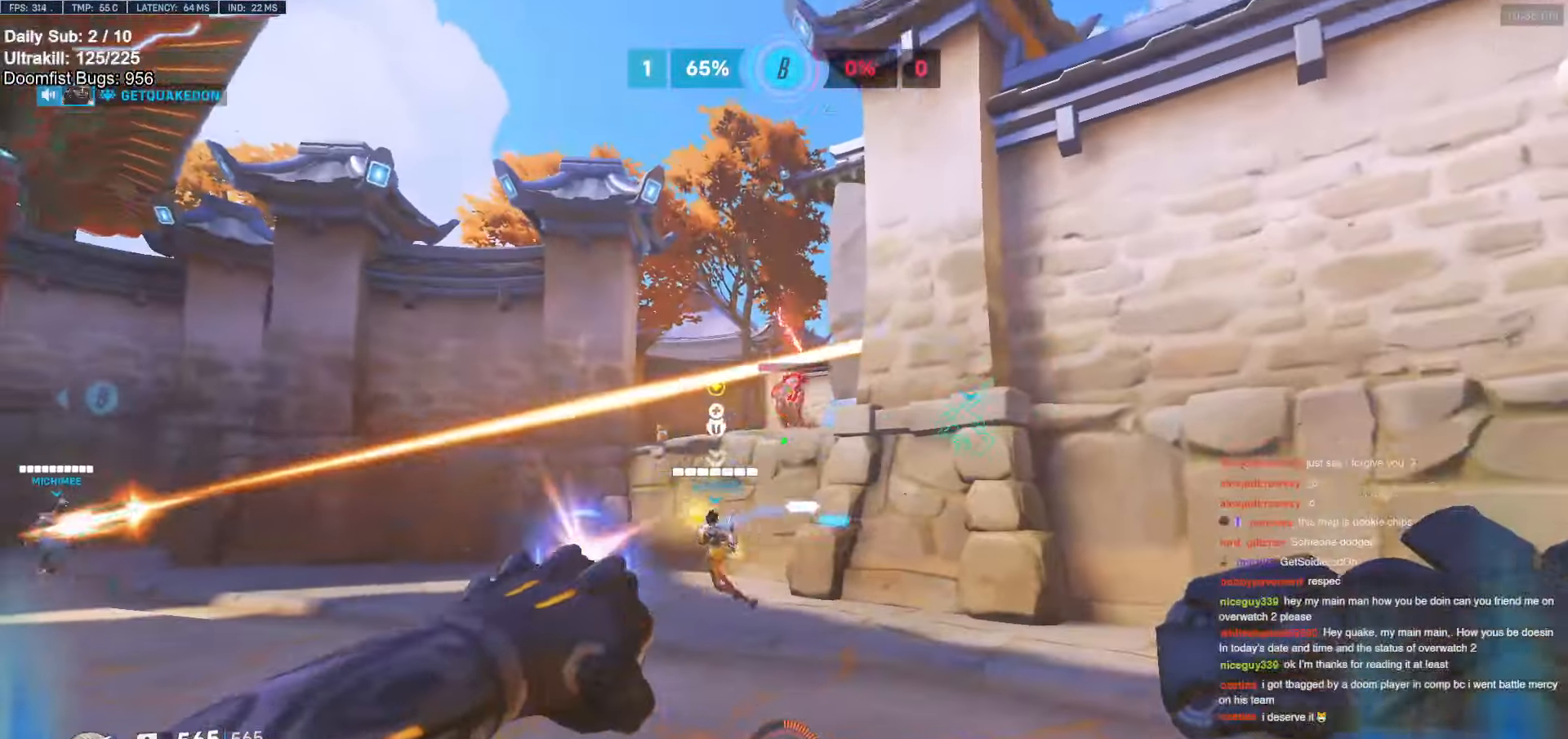
{"keys": ["a", "w"], "mouse": [], "events": [[150, "mouse_left", "up"], [150, "w", "down"], [200, "d", "up"], [283, "a", "down"]]}
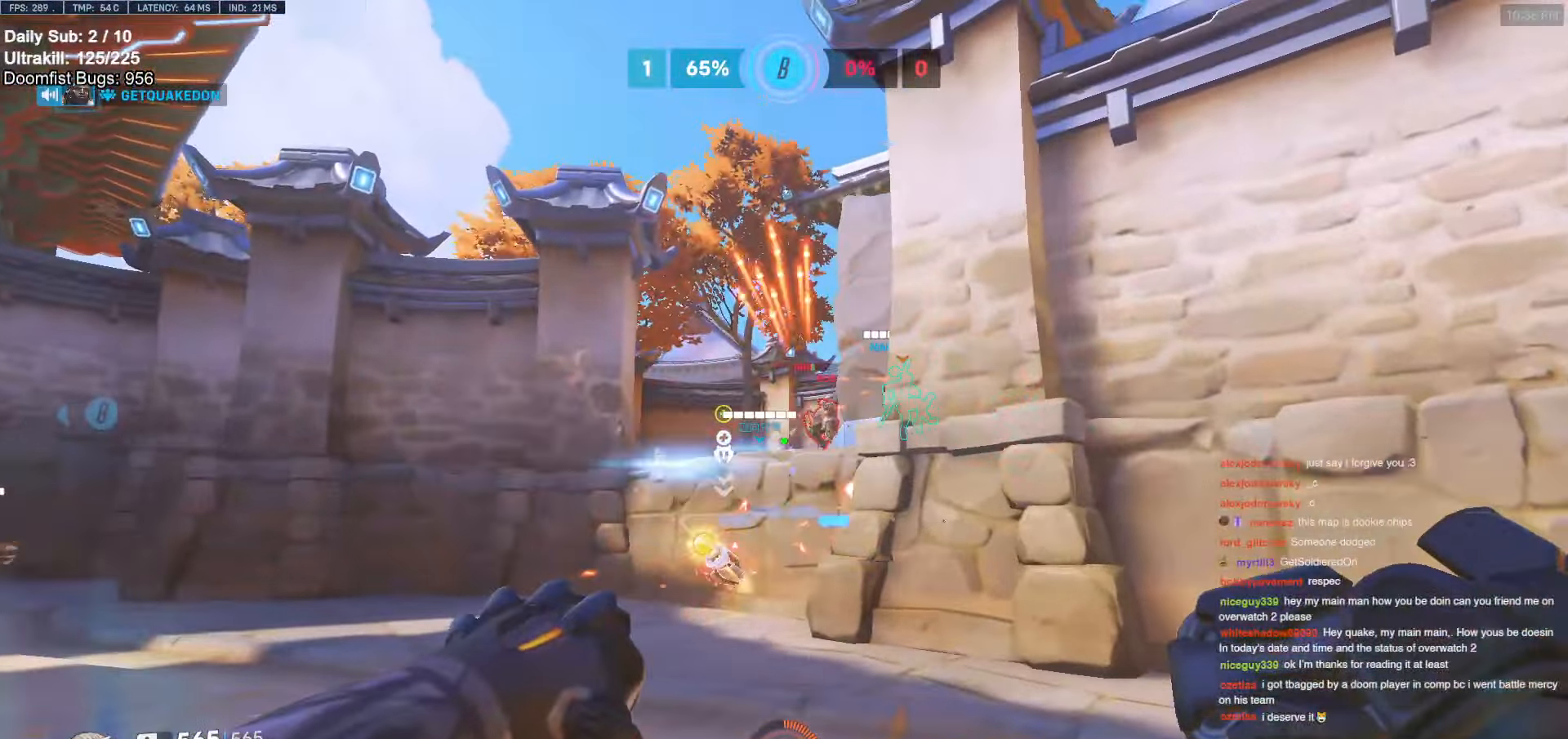
{"keys": ["a", "w"], "mouse": [], "events": [[16, "a", "up"], [66, "space", "down"], [116, "mouse_left", "down"], [200, "space", "up"], [250, "mouse_left", "up"], [300, "a", "down"]]}
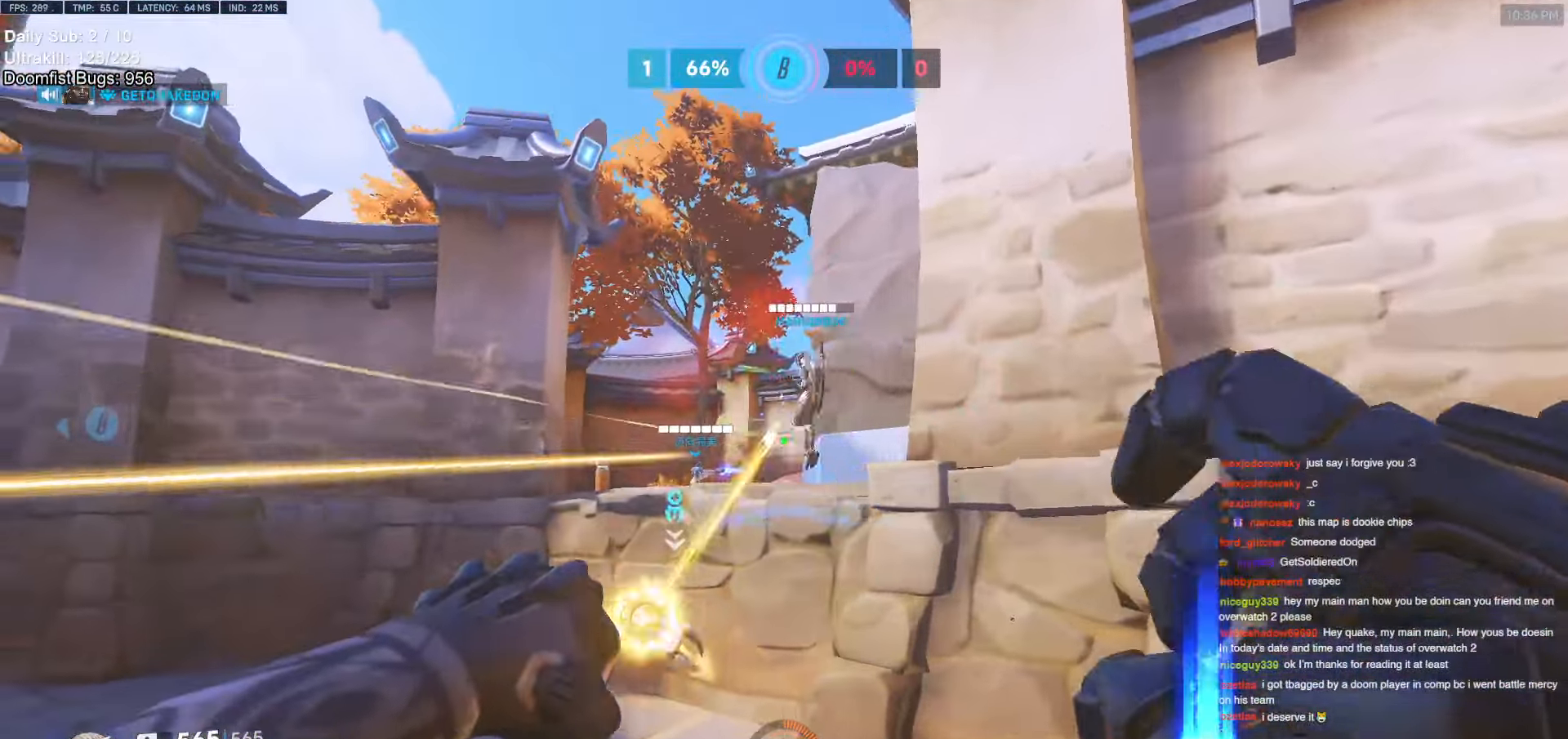
{"keys": ["a", "e", "w"], "mouse": [], "events": [[83, "w", "up"], [216, "w", "down"], [316, "space", "down"], [366, "a", "up"], [400, "space", "up"], [450, "e", "down"], [500, "a", "down"]]}
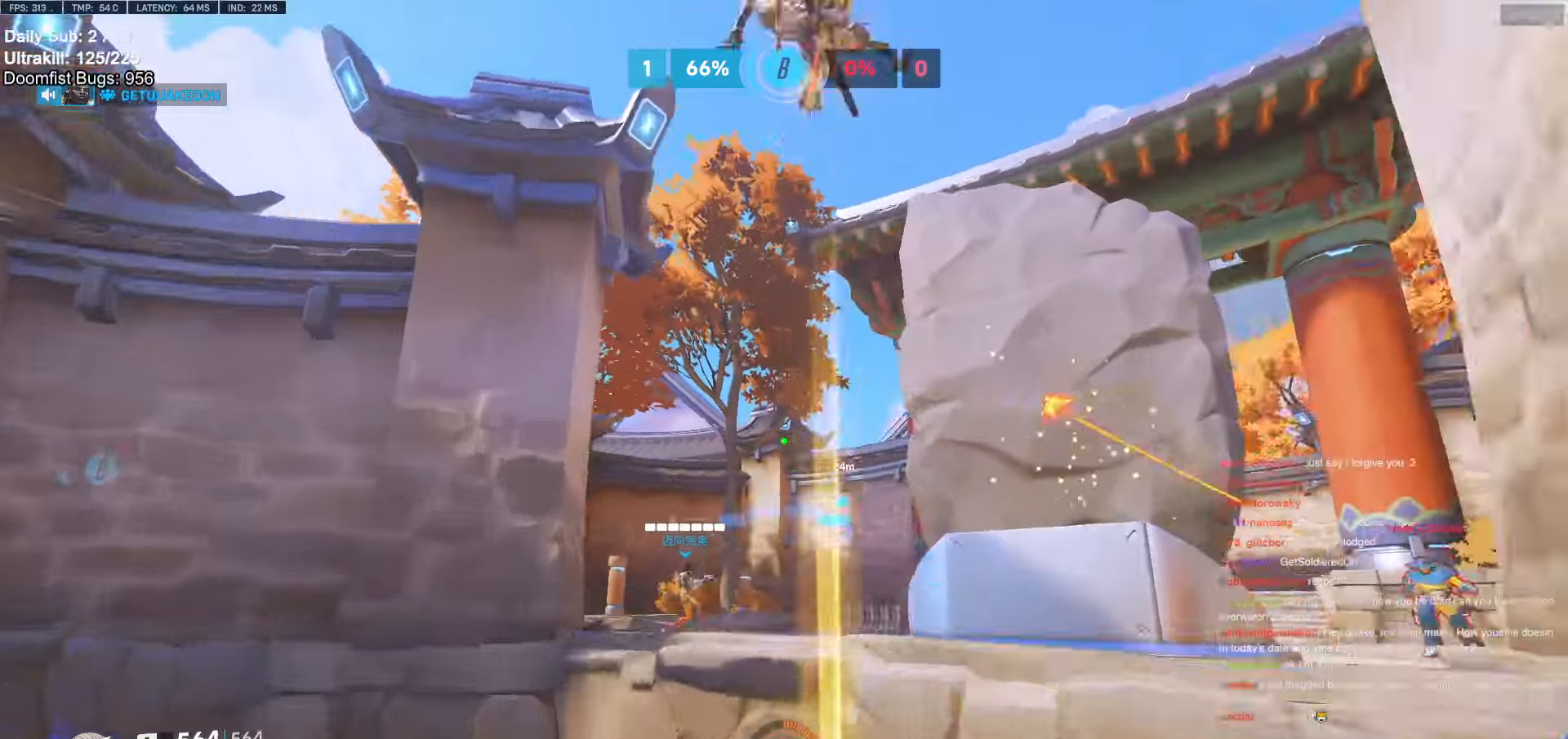
{"keys": ["w"], "mouse": [], "events": [[33, "e", "up"], [466, "a", "up"]]}
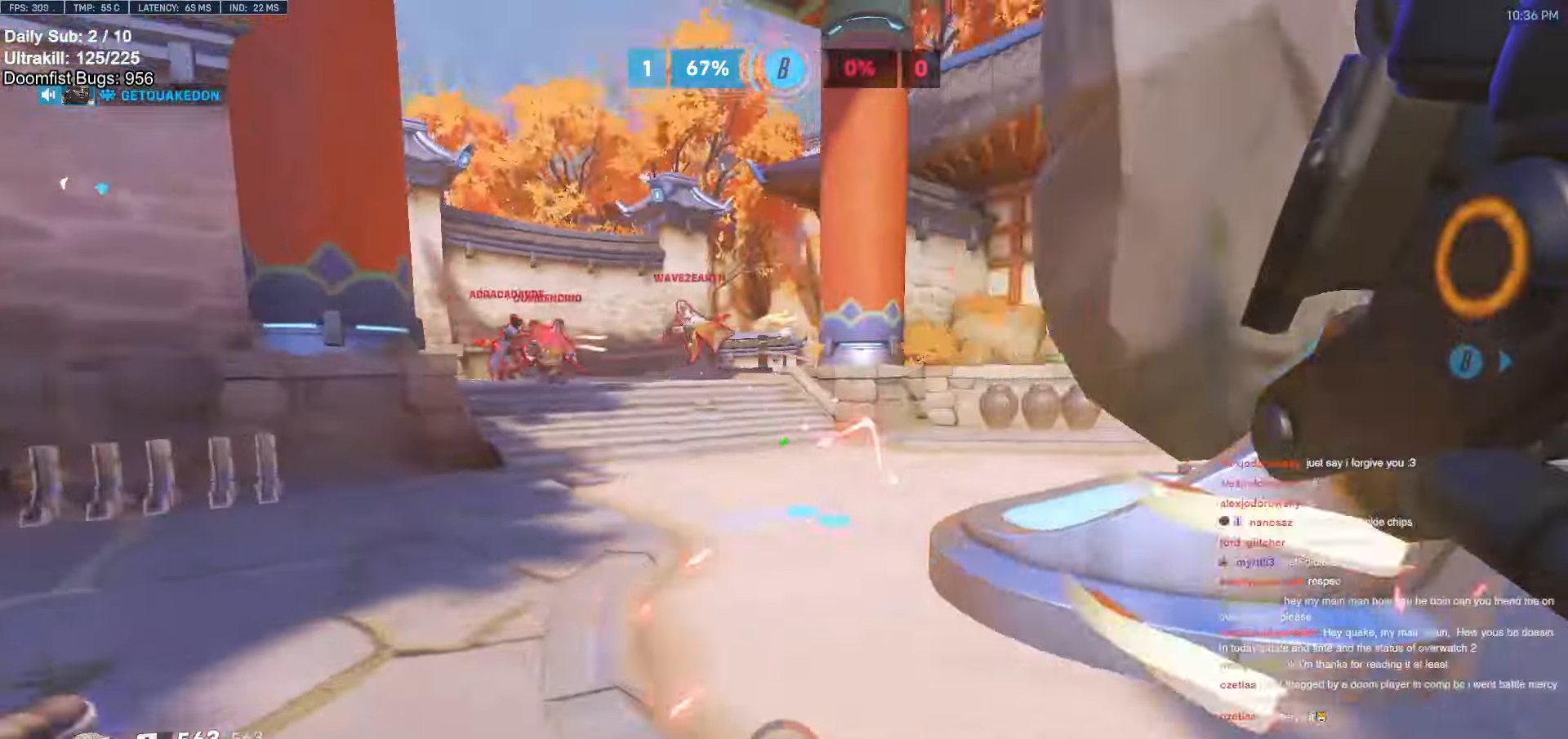
{"keys": ["d", "space"], "mouse": ["left"], "events": [[116, "d", "down"], [200, "w", "up"], [433, "mouse_left", "down"], [433, "space", "down"]]}
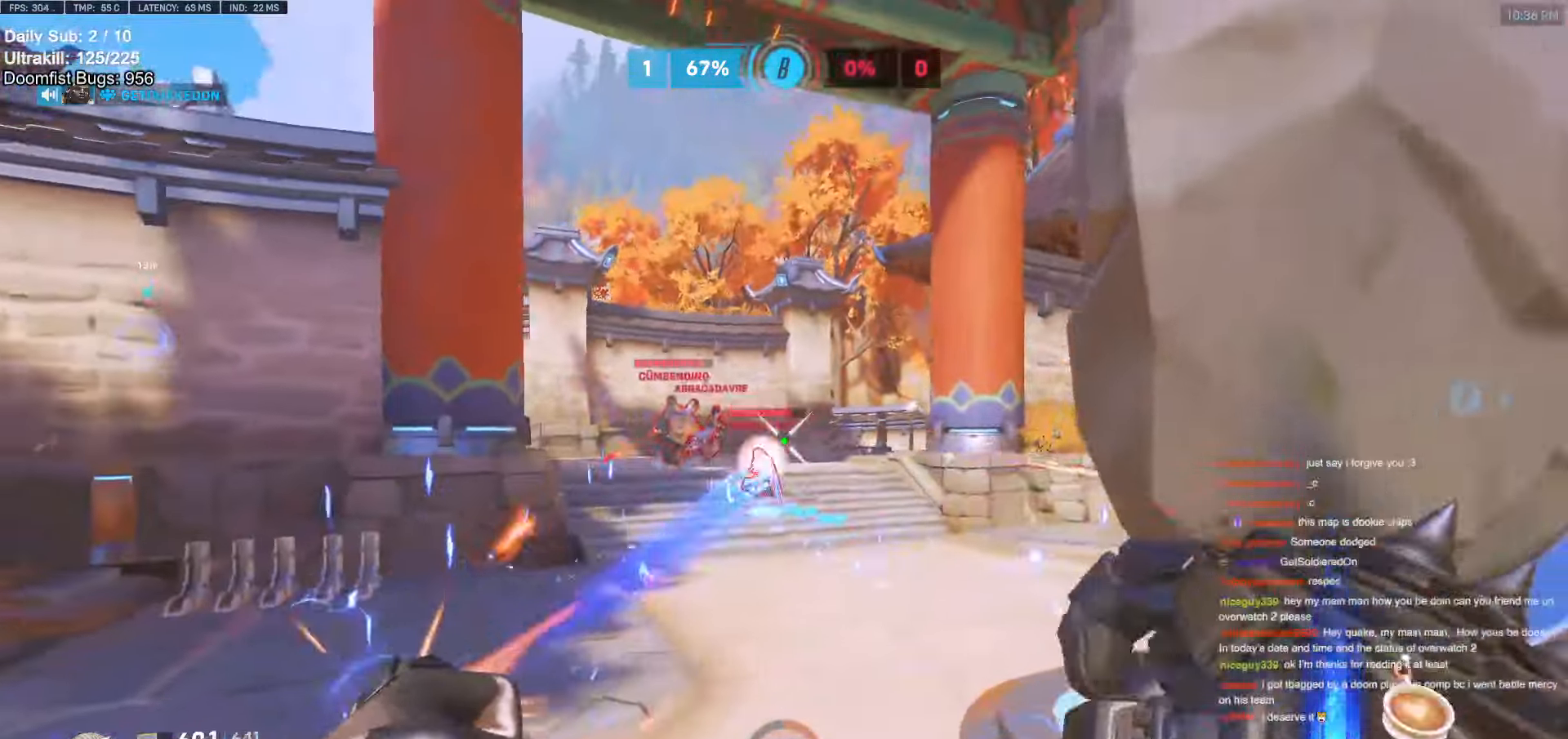
{"keys": ["d", "w"], "mouse": [], "events": [[33, "space", "up"], [83, "mouse_left", "up"], [83, "w", "down"], [166, "w", "up"], [266, "mouse_left", "down"], [350, "w", "down"], [450, "mouse_left", "up"]]}
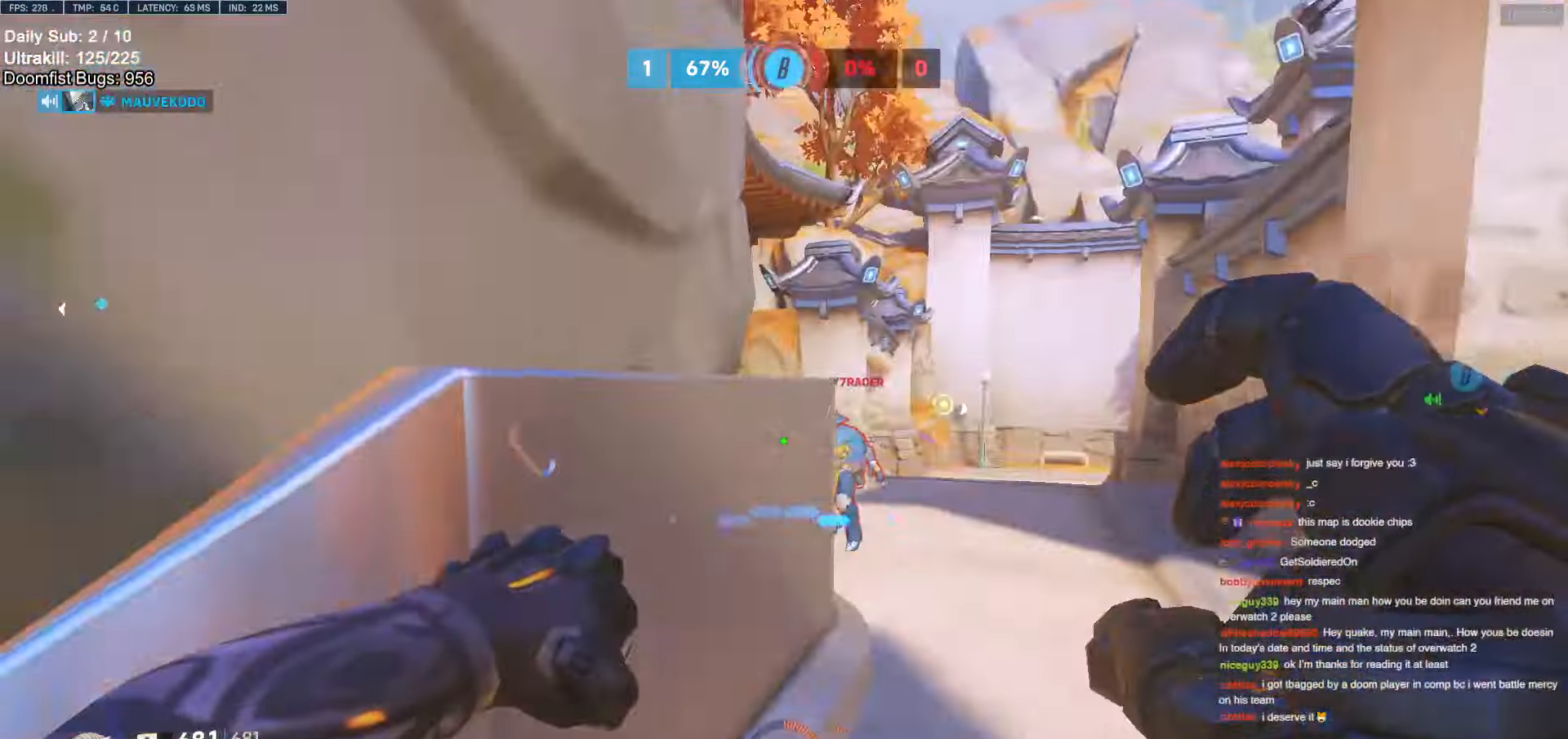
{"keys": ["d", "w"], "mouse": ["left", "right"], "events": [[50, "d", "up"], [133, "space", "down"], [183, "d", "down"], [233, "space", "up"], [316, "w", "up"], [366, "mouse_left", "down"], [366, "w", "down"], [416, "mouse_right", "down"]]}
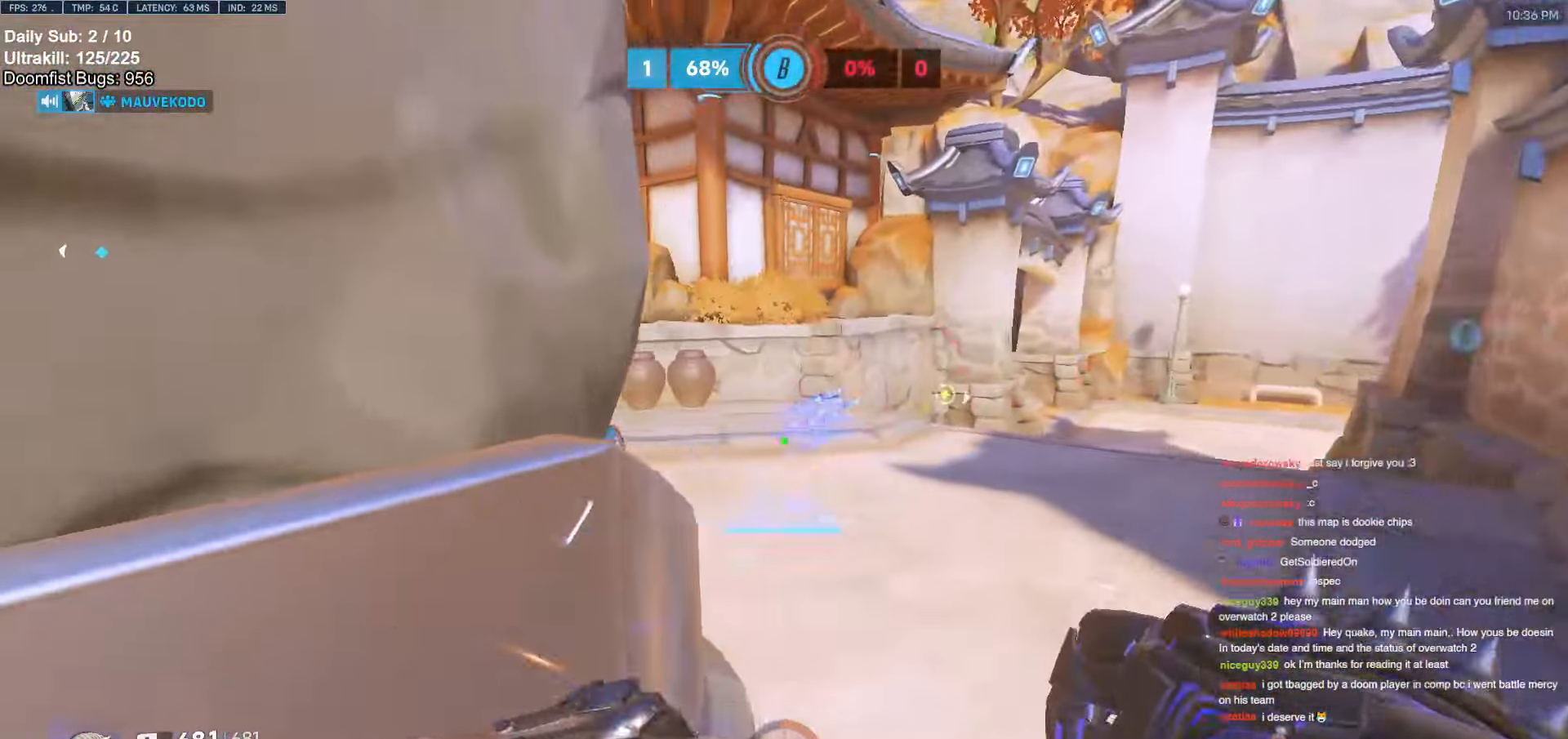
{"keys": ["d", "w"], "mouse": ["right"], "events": [[16, "mouse_left", "up"]]}
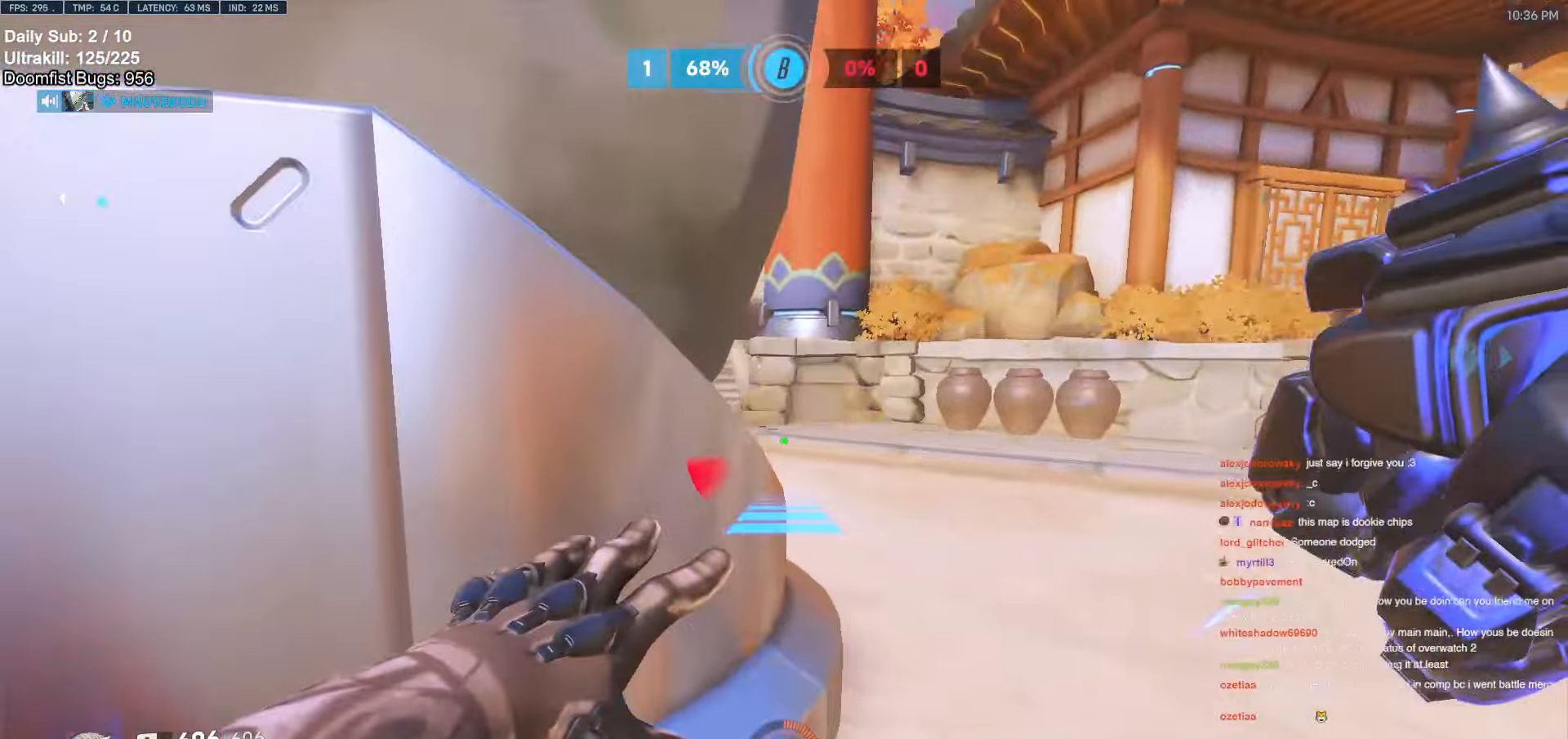
{"keys": ["a"], "mouse": [], "events": [[300, "a", "down"], [300, "d", "up"], [400, "mouse_right", "up"], [400, "w", "up"]]}
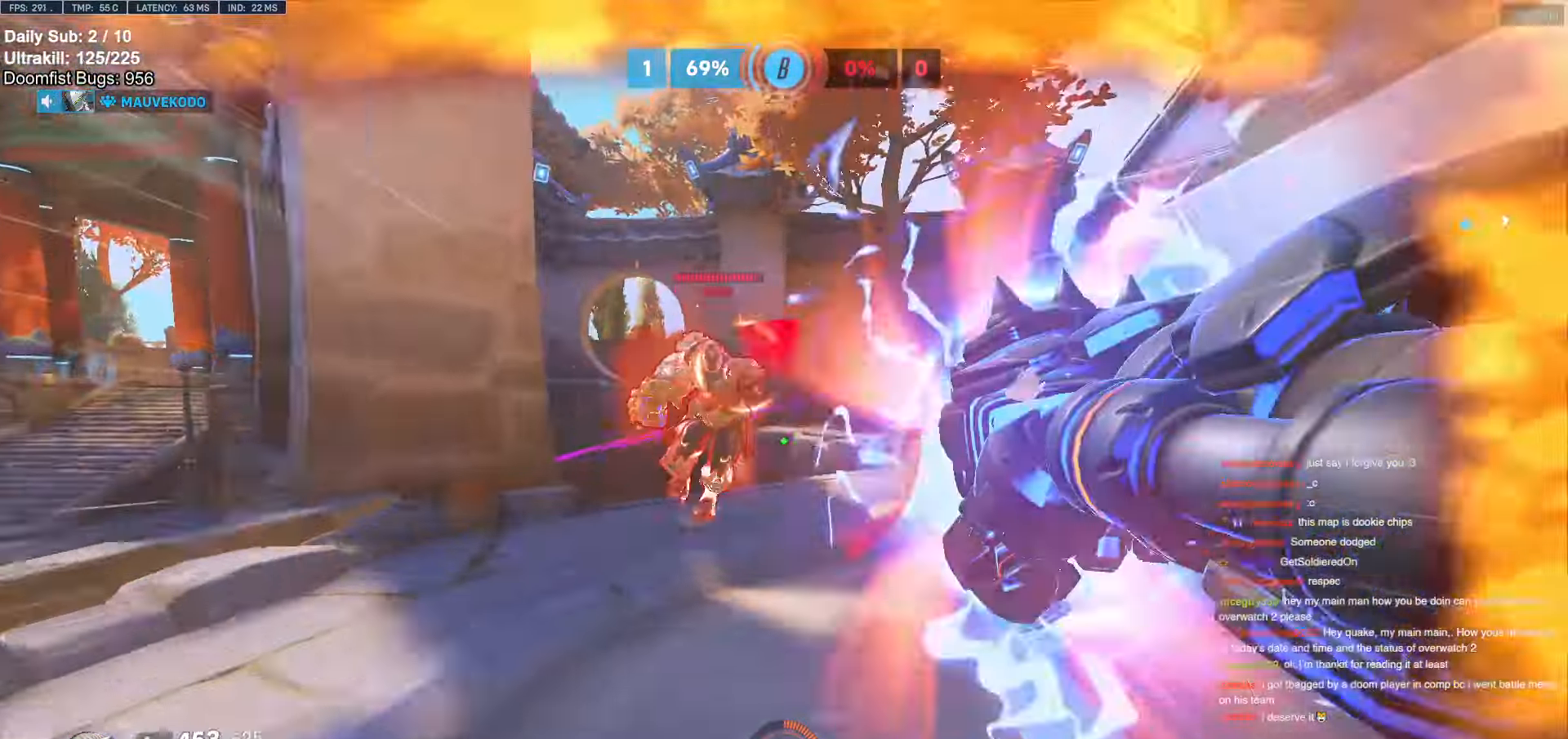
{"keys": ["a"], "mouse": ["left"], "events": [[366, "mouse_left", "down"]]}
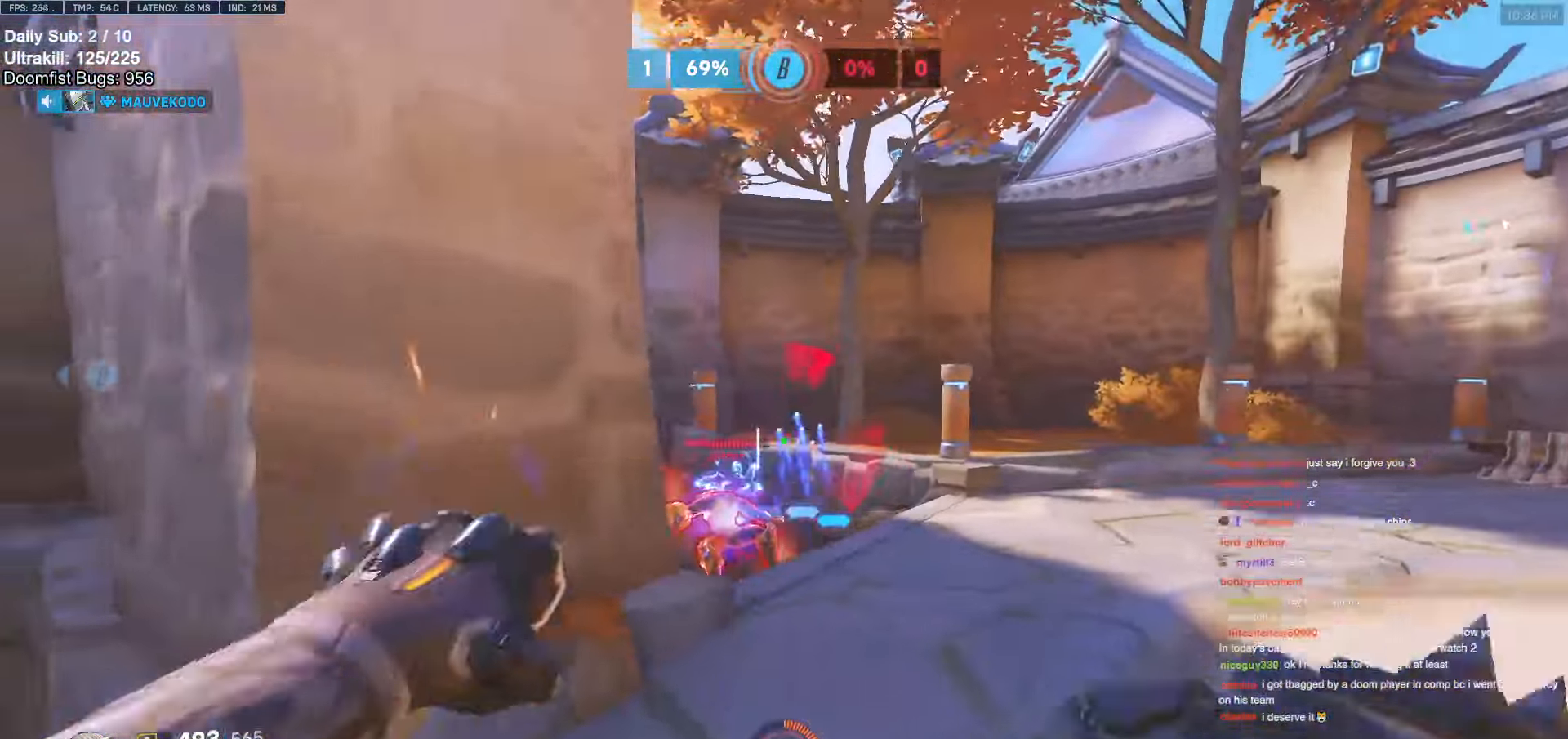
{"keys": ["d", "w"], "mouse": [], "events": [[16, "mouse_left", "up"], [16, "space", "down"], [100, "space", "up"], [200, "a", "up"], [200, "d", "down"], [250, "mouse_left", "down"], [300, "w", "down"], [350, "d", "up"], [350, "mouse_left", "up"], [400, "a", "down"], [450, "a", "up"], [450, "d", "down"]]}
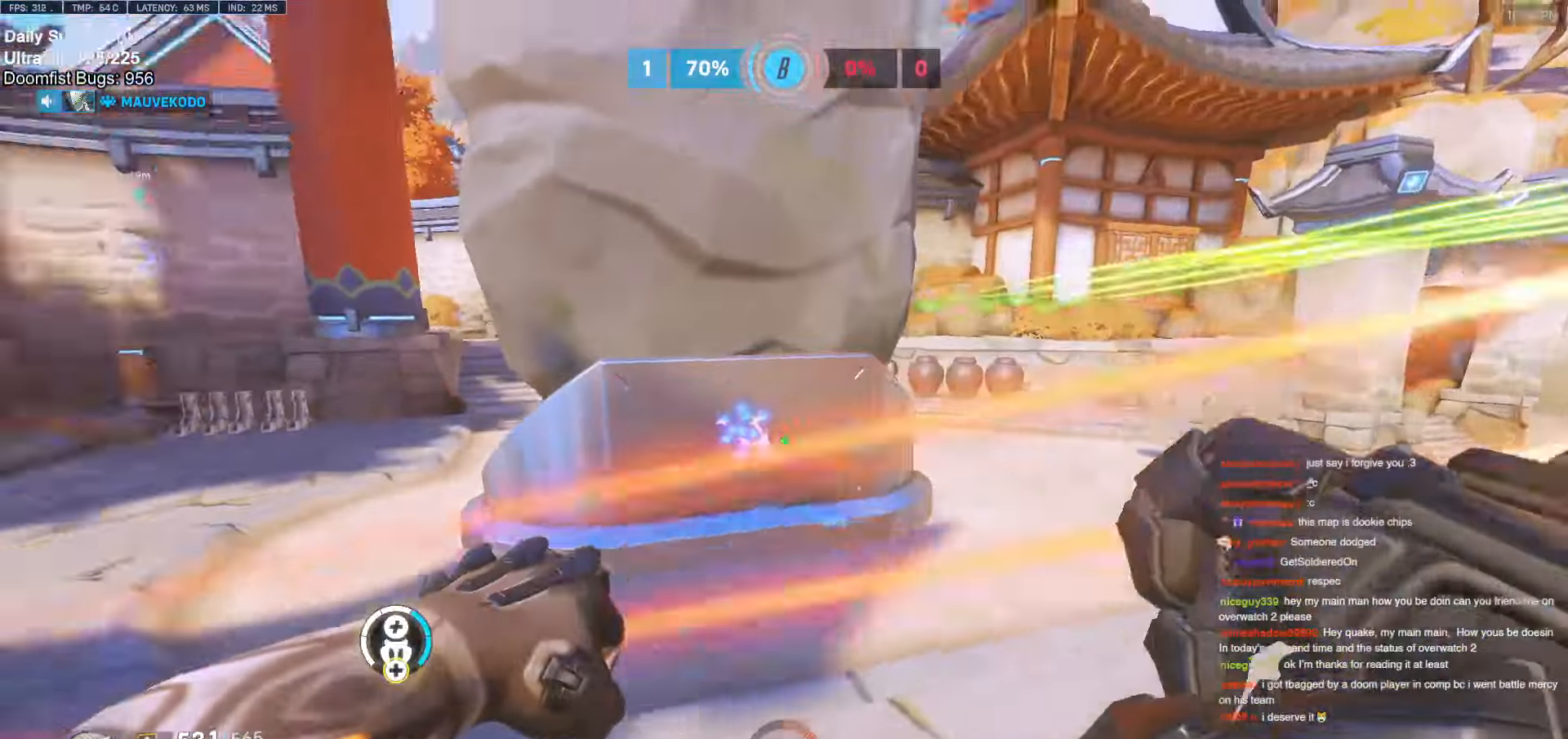
{"keys": ["a"], "mouse": [], "events": [[33, "a", "down"], [33, "d", "up"], [33, "w", "up"], [166, "mouse_left", "down"], [266, "a", "up"], [266, "d", "down"], [316, "w", "down"], [366, "mouse_left", "up"], [416, "w", "up"], [500, "a", "down"], [500, "d", "up"]]}
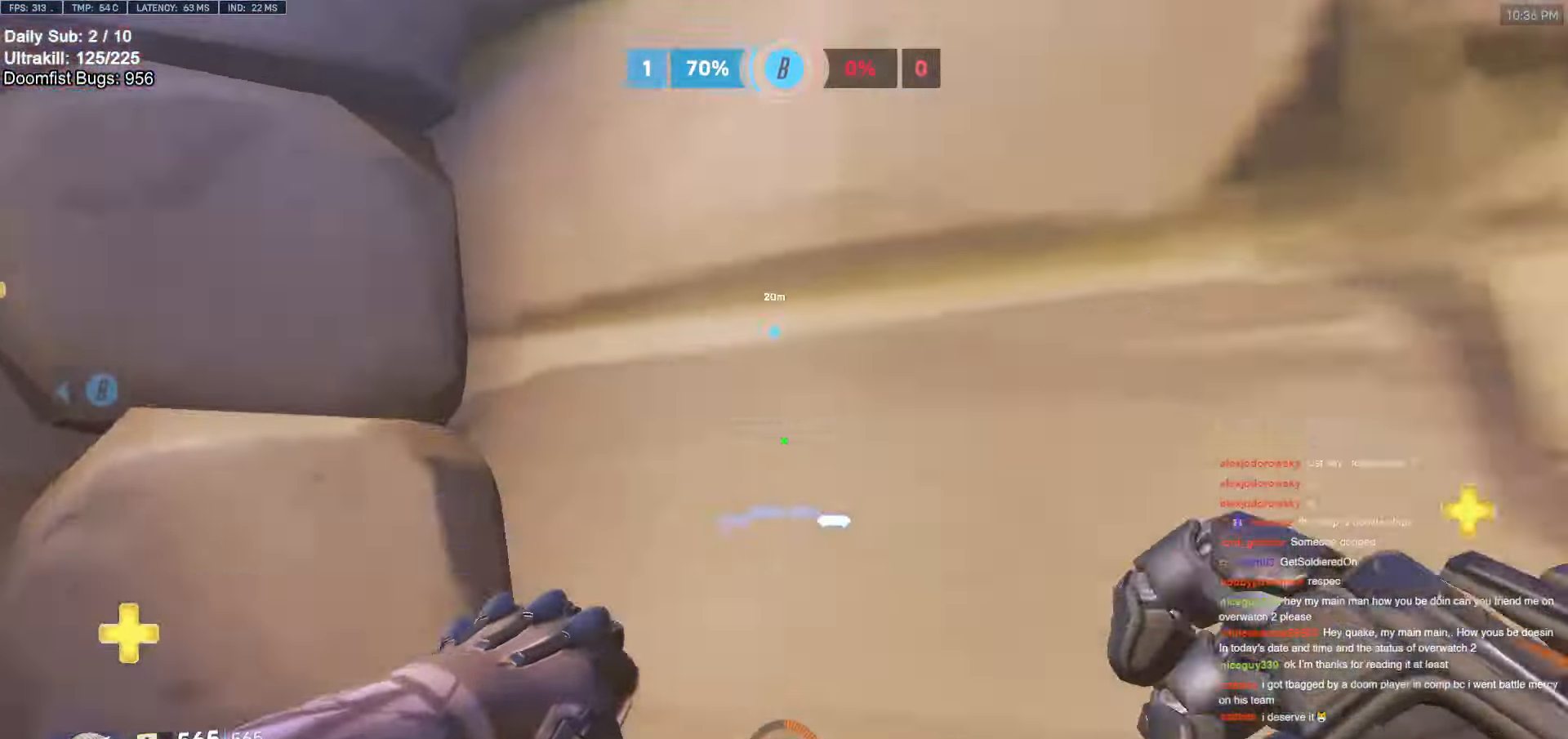
{"keys": ["s", "space"], "mouse": [], "events": [[50, "s", "down"], [366, "a", "up"], [416, "space", "down"]]}
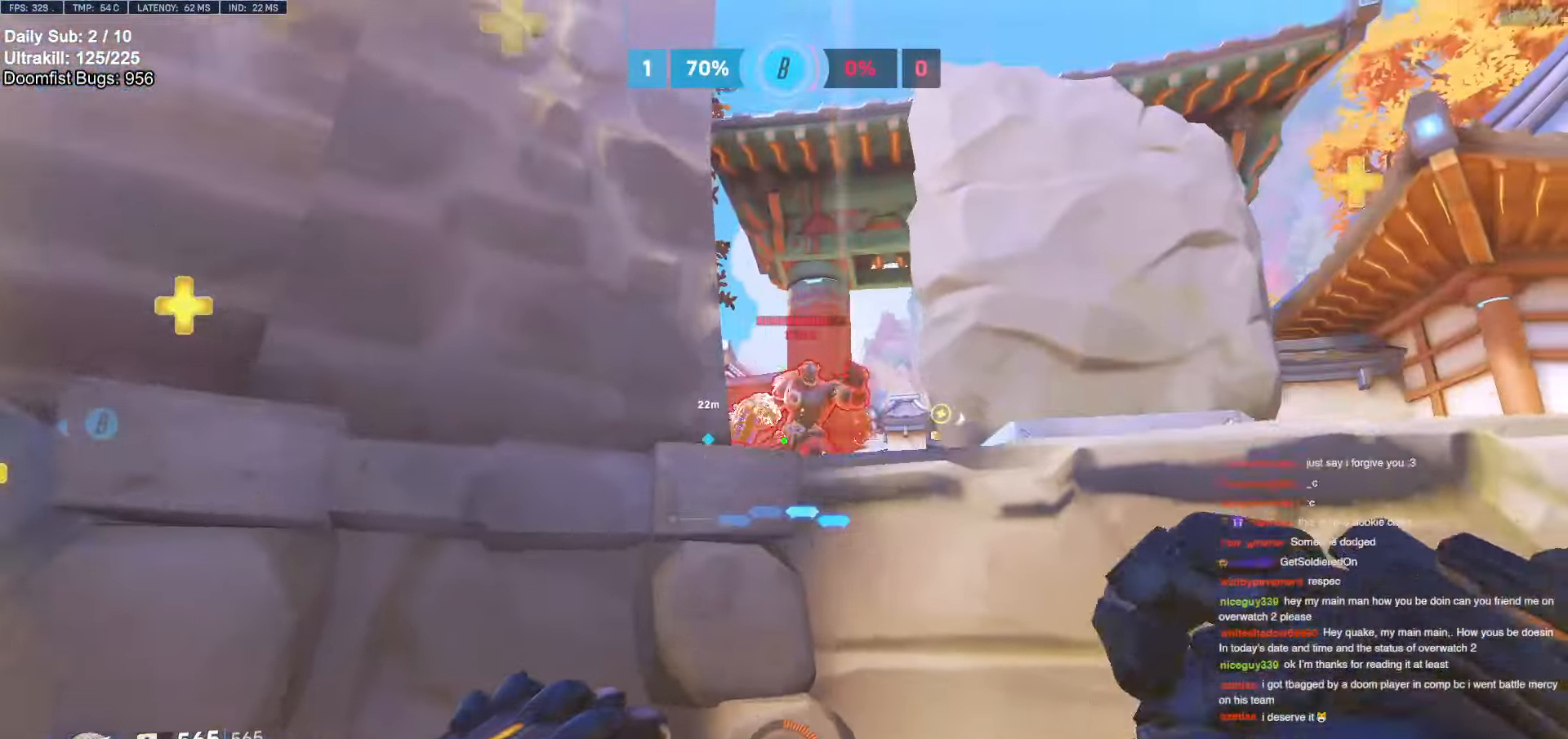
{"keys": ["a", "s"], "mouse": [], "events": [[66, "space", "up"], [250, "mouse_left", "down"], [383, "mouse_left", "up"], [483, "a", "down"]]}
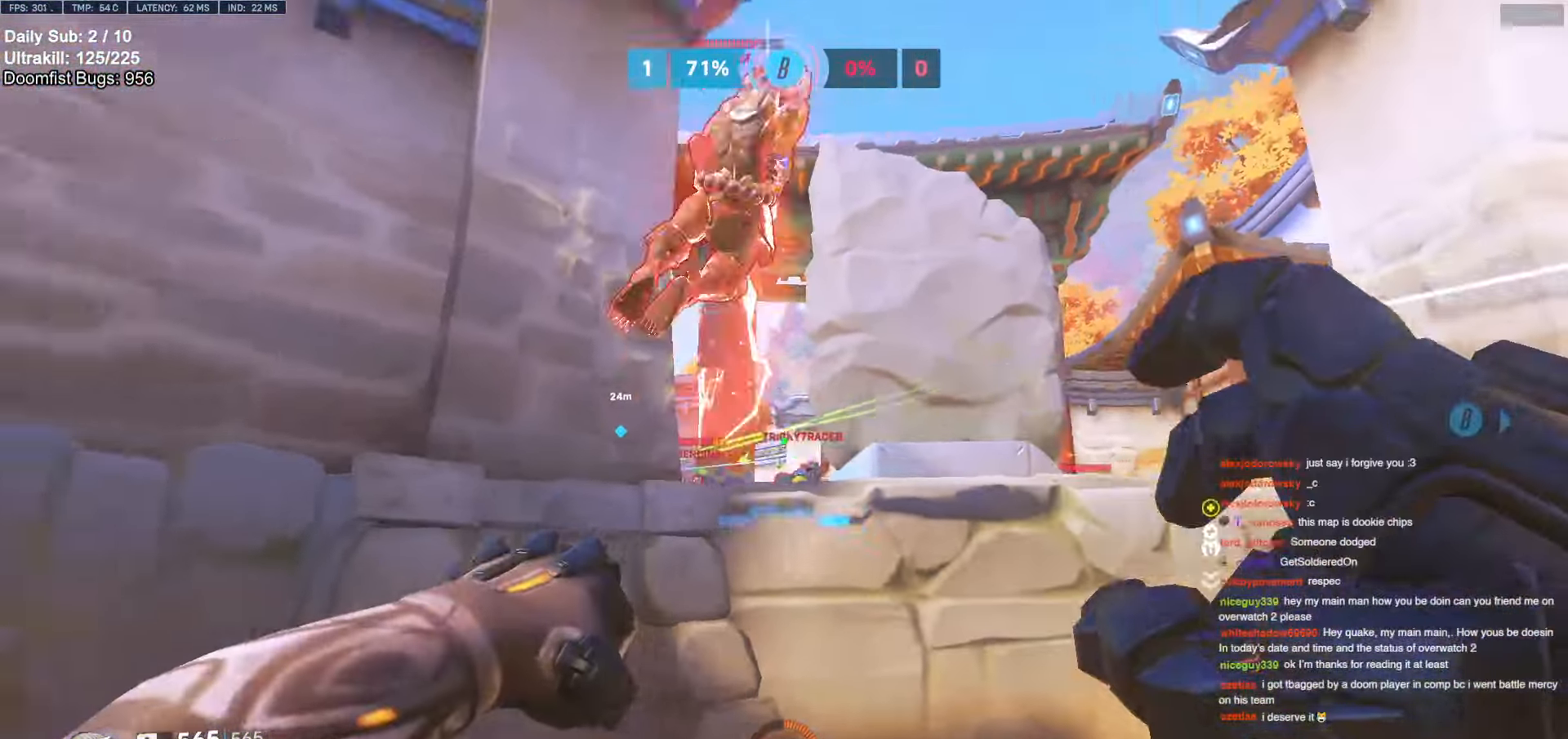
{"keys": ["d", "s"], "mouse": [], "events": [[83, "mouse_left", "down"], [116, "s", "up"], [166, "mouse_left", "up"], [316, "s", "down"], [366, "a", "up"], [400, "d", "down"]]}
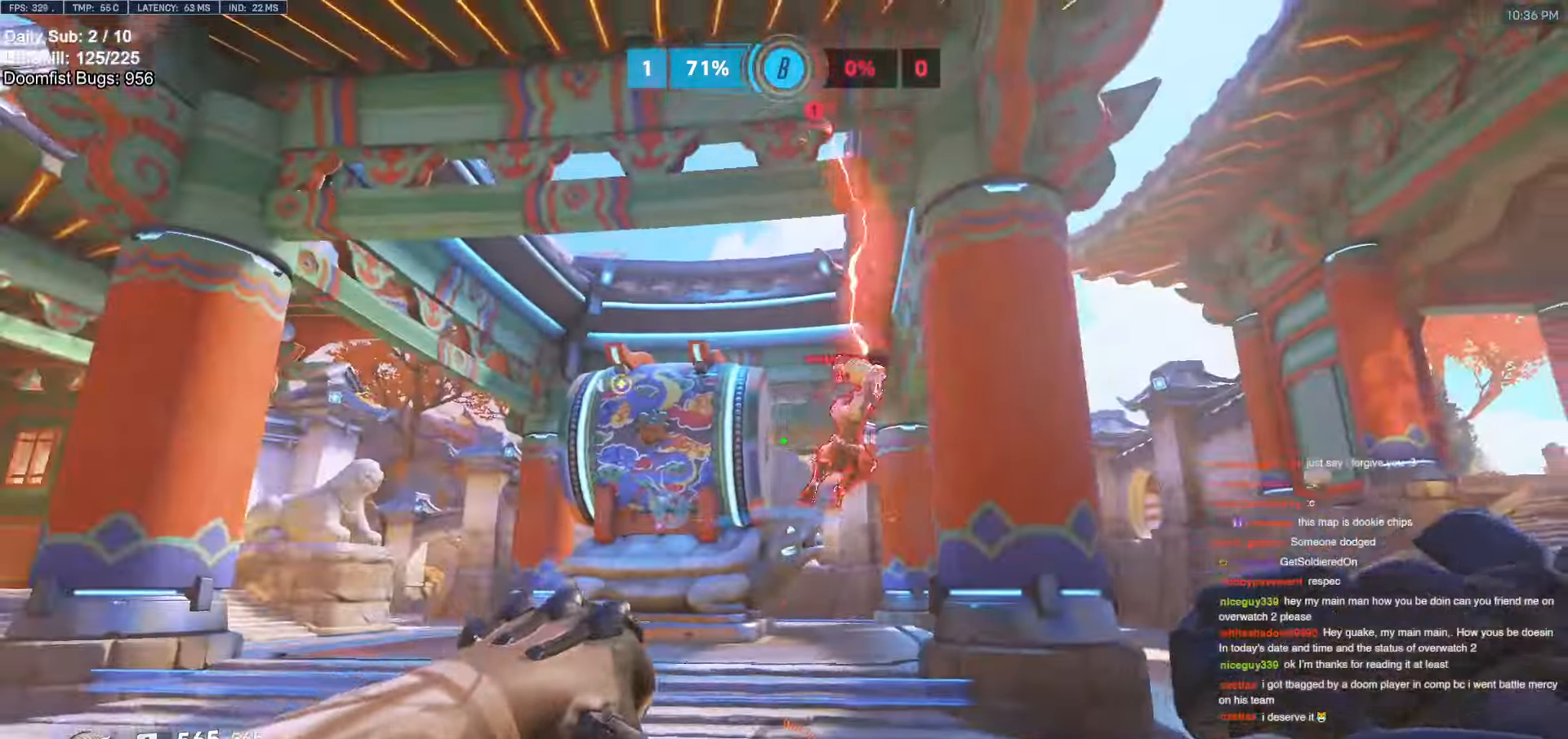
{"keys": ["d", "s"], "mouse": [], "events": [[283, "mouse_left", "down"], [416, "mouse_left", "up"]]}
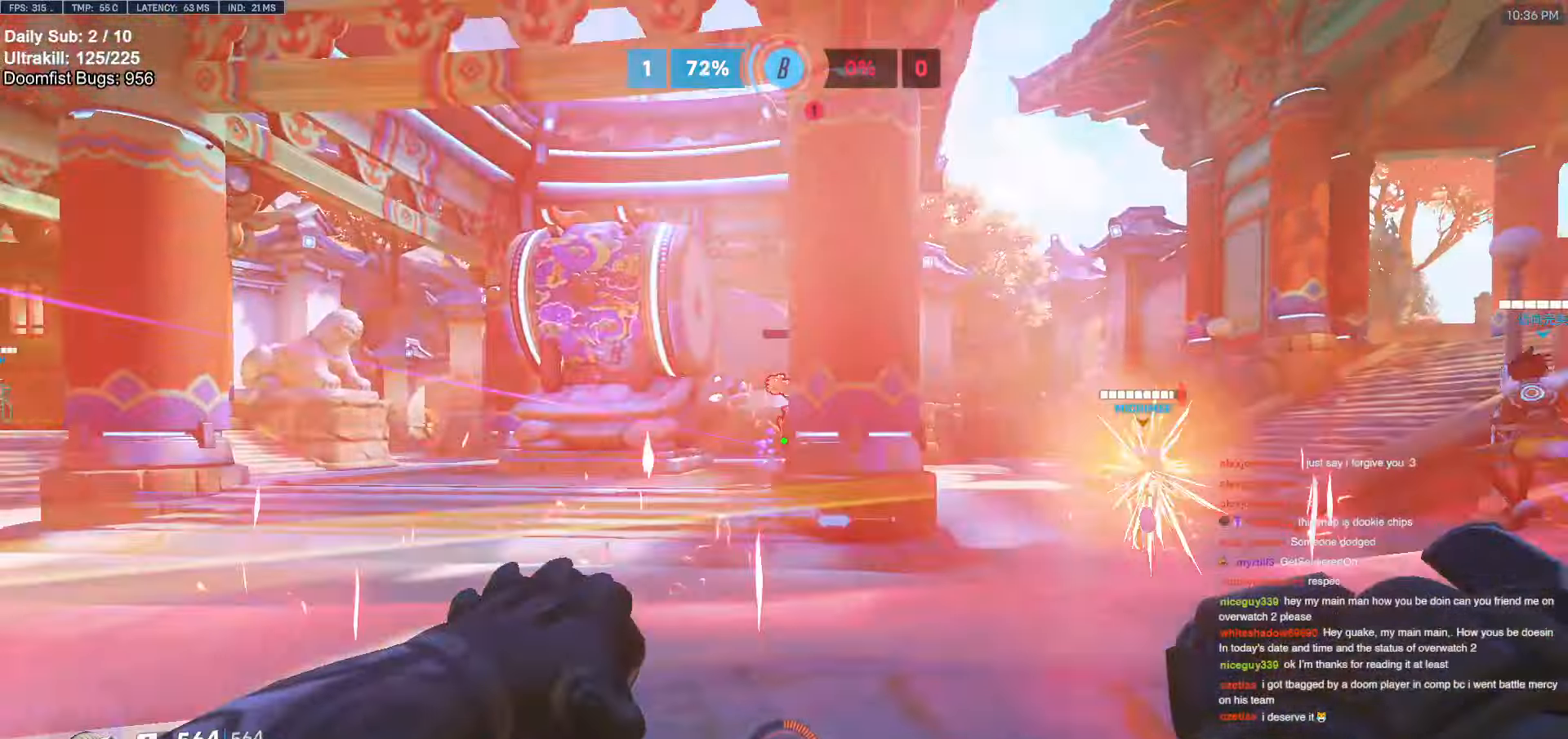
{"keys": ["a"], "mouse": [], "events": [[66, "s", "up"], [100, "a", "down"], [100, "d", "up"], [250, "a", "up"], [250, "d", "down"], [433, "a", "down"], [433, "d", "up"]]}
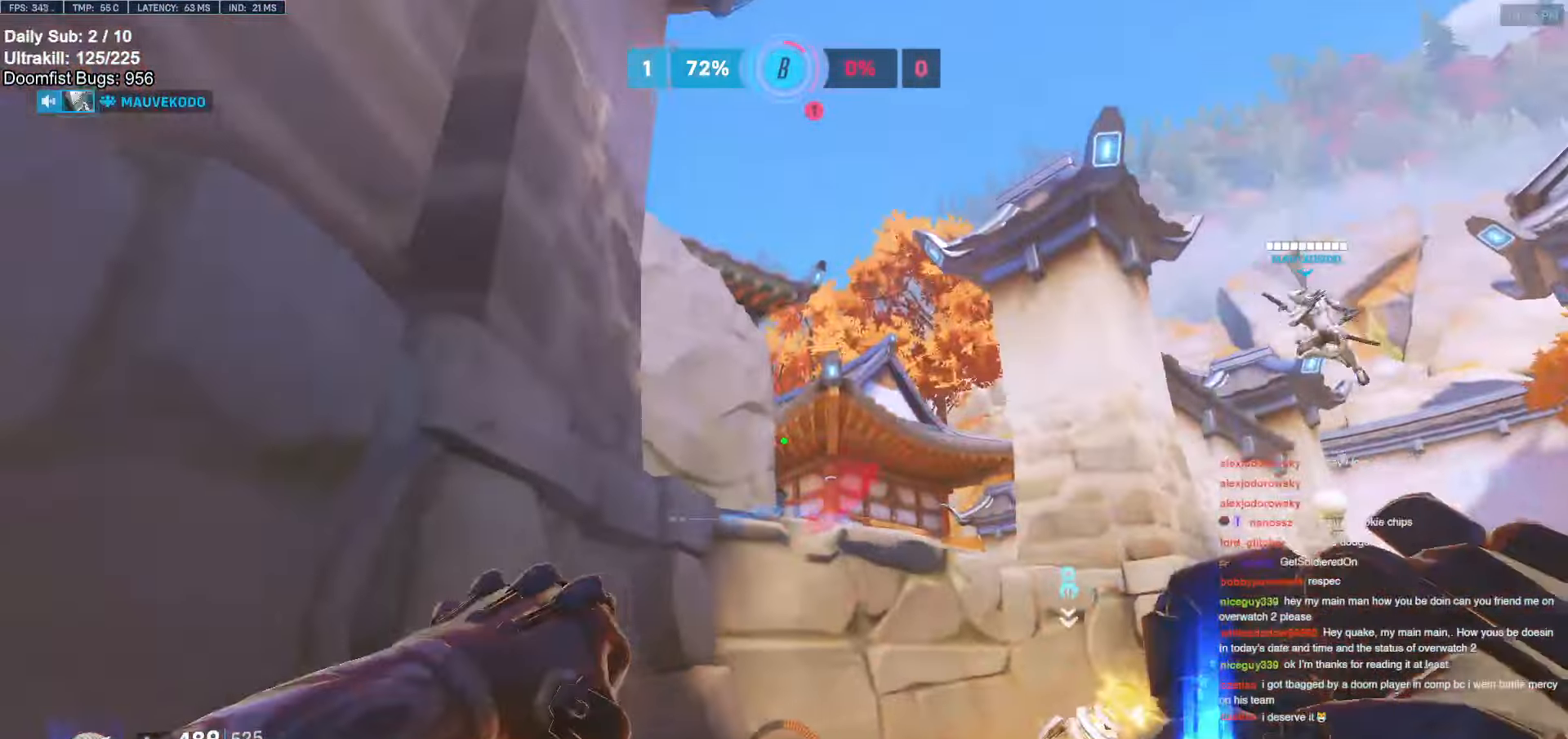
{"keys": ["e", "w"], "mouse": [], "events": [[66, "a", "up"], [66, "d", "down"], [216, "s", "down"], [300, "s", "up"], [300, "space", "down"], [350, "d", "up"], [400, "w", "down"], [450, "space", "up"], [500, "e", "down"]]}
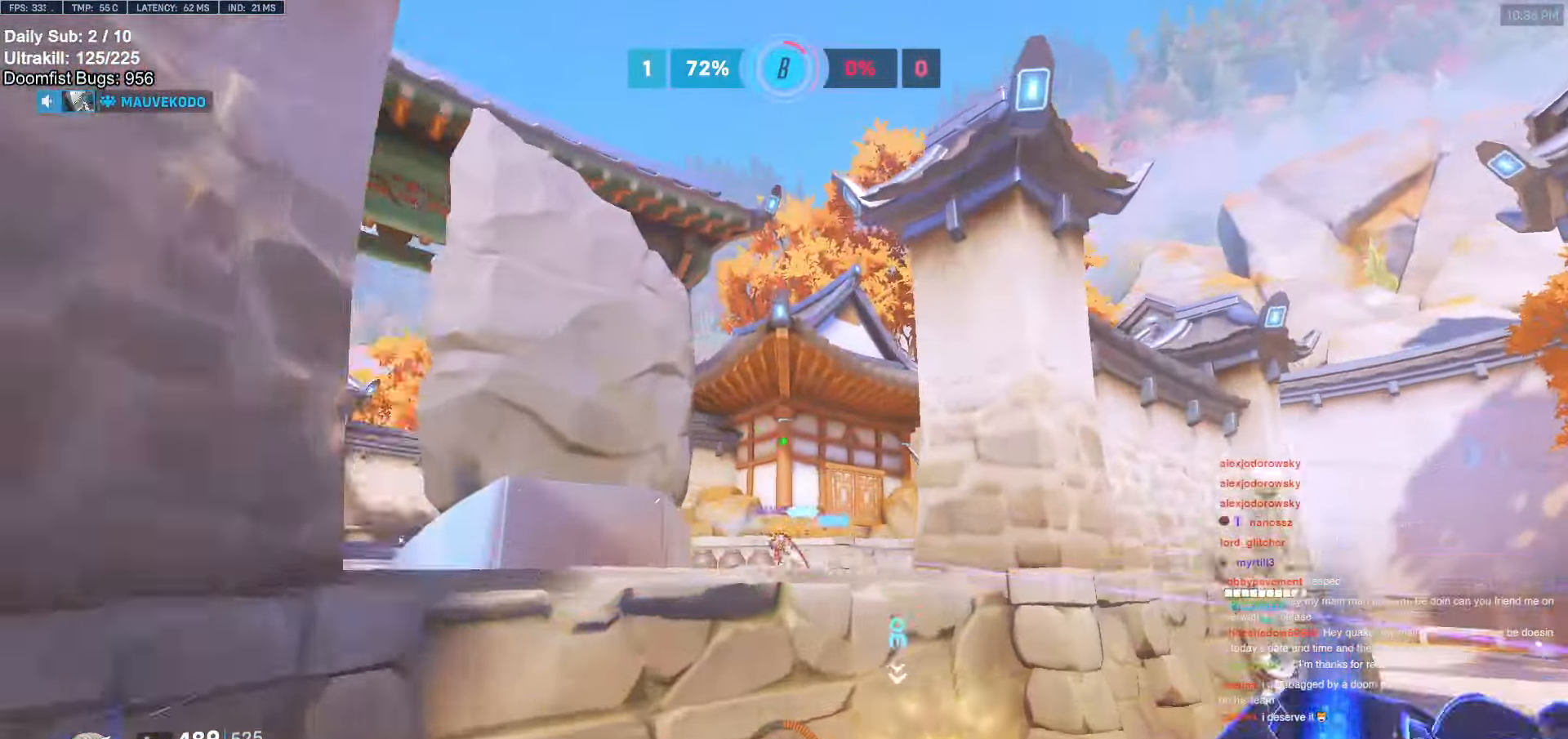
{"keys": ["d", "w"], "mouse": [], "events": [[83, "e", "up"], [183, "space", "down"], [233, "d", "down"], [283, "space", "up"]]}